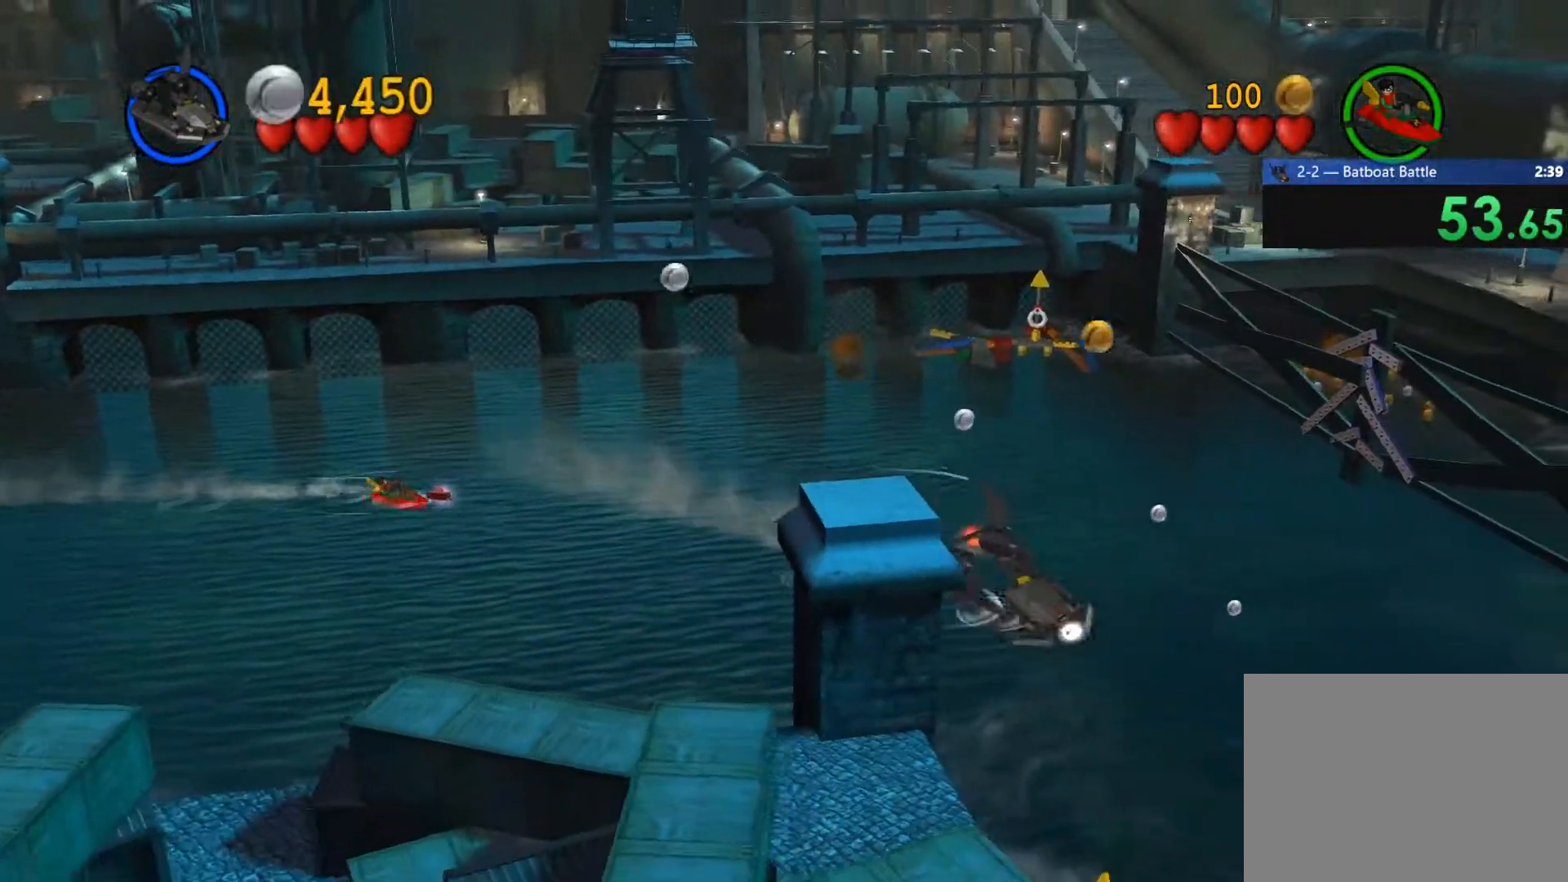
Gameplay with a controller (PlayStation layout); each line is a JSON object with the inputs held at the frame after it. "events" lists button and stick changes between this image and that frame as [ms after this image, input, new state], when the widget could be followed in between. Not read: L3 R3.
{"buttons": [], "left_stick": "down", "right_stick": "center", "events": [[50, "SQUARE", "up"], [250, "SQUARE", "down"], [317, "SQUARE", "up"], [400, "SQUARE", "down"], [467, "SQUARE", "up"]]}
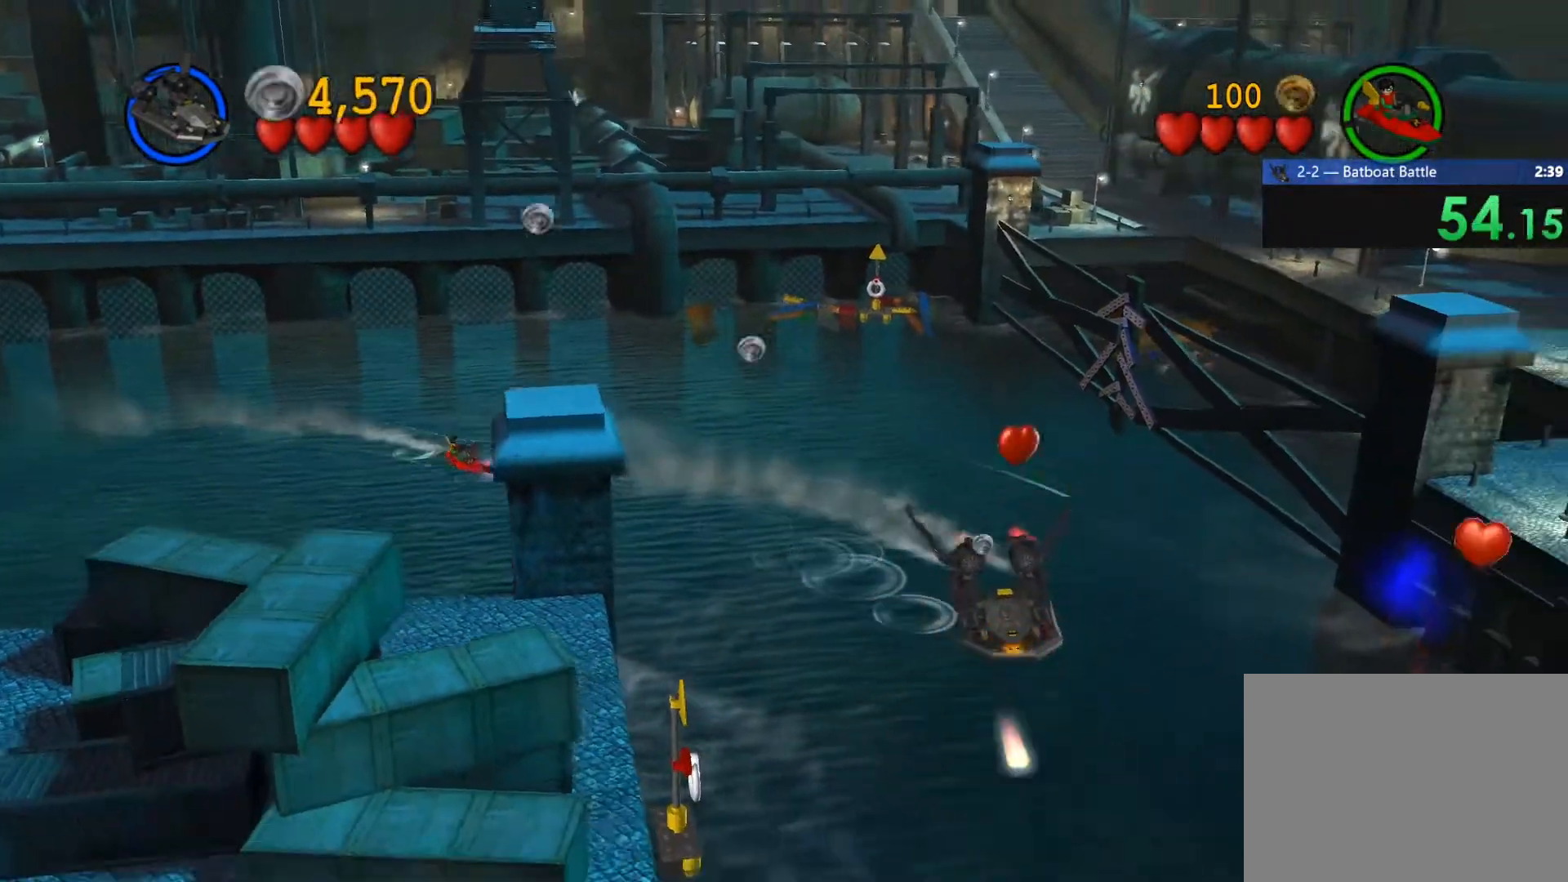
{"buttons": [], "left_stick": "down", "right_stick": "center", "events": [[50, "SQUARE", "down"], [133, "SQUARE", "up"], [217, "SQUARE", "down"], [267, "SQUARE", "up"], [367, "SQUARE", "down"], [433, "SQUARE", "up"]]}
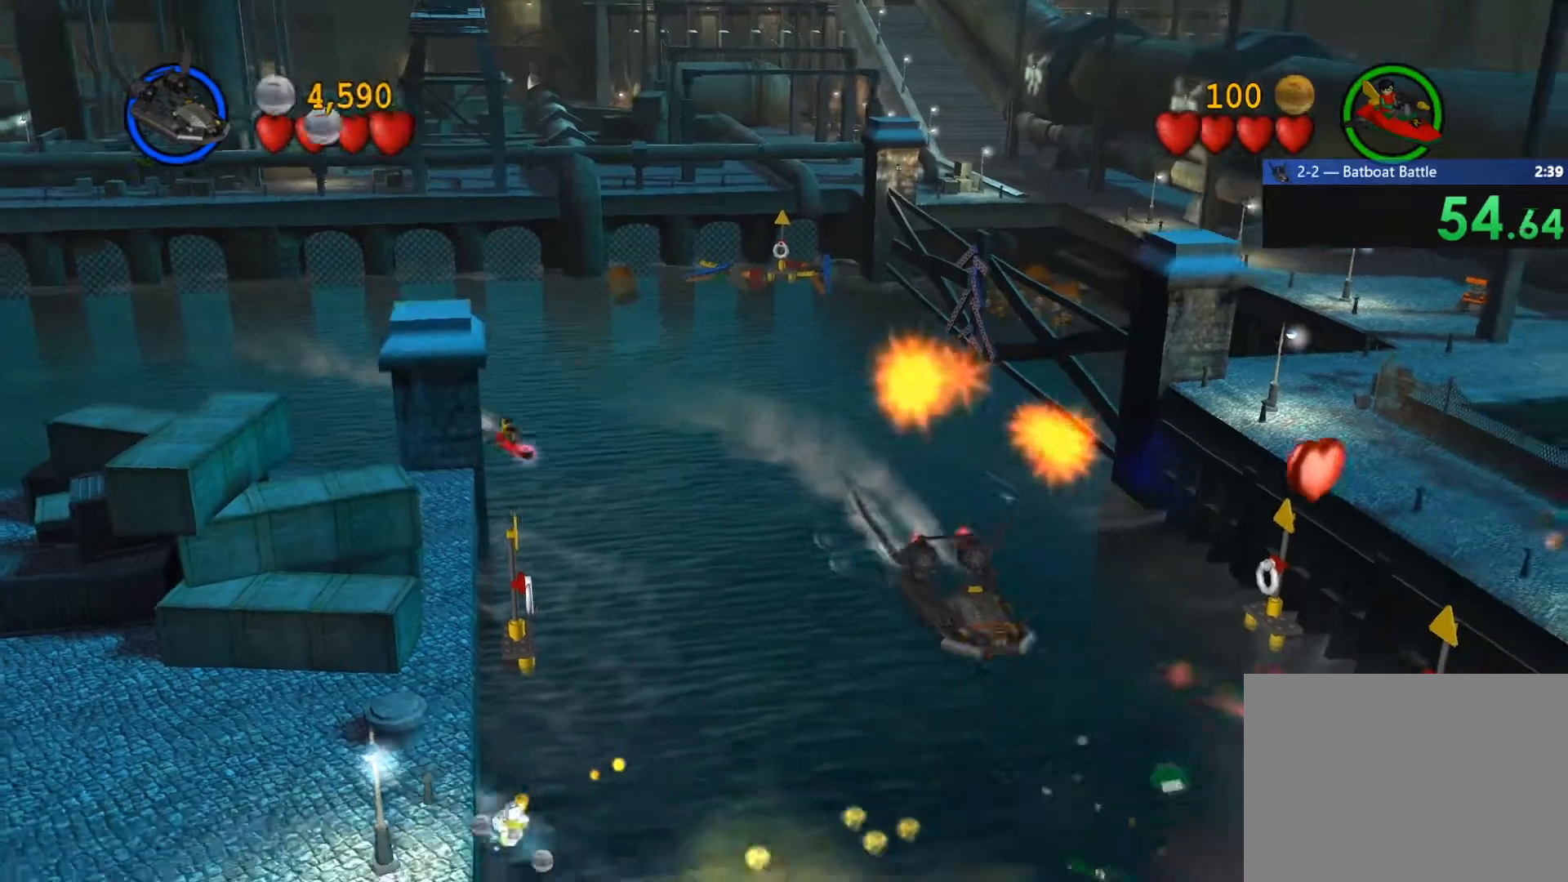
{"buttons": [], "left_stick": "down", "right_stick": "center", "events": [[33, "SQUARE", "down"], [100, "SQUARE", "up"], [200, "SQUARE", "down"], [283, "SQUARE", "up"], [383, "SQUARE", "down"], [433, "SQUARE", "up"]]}
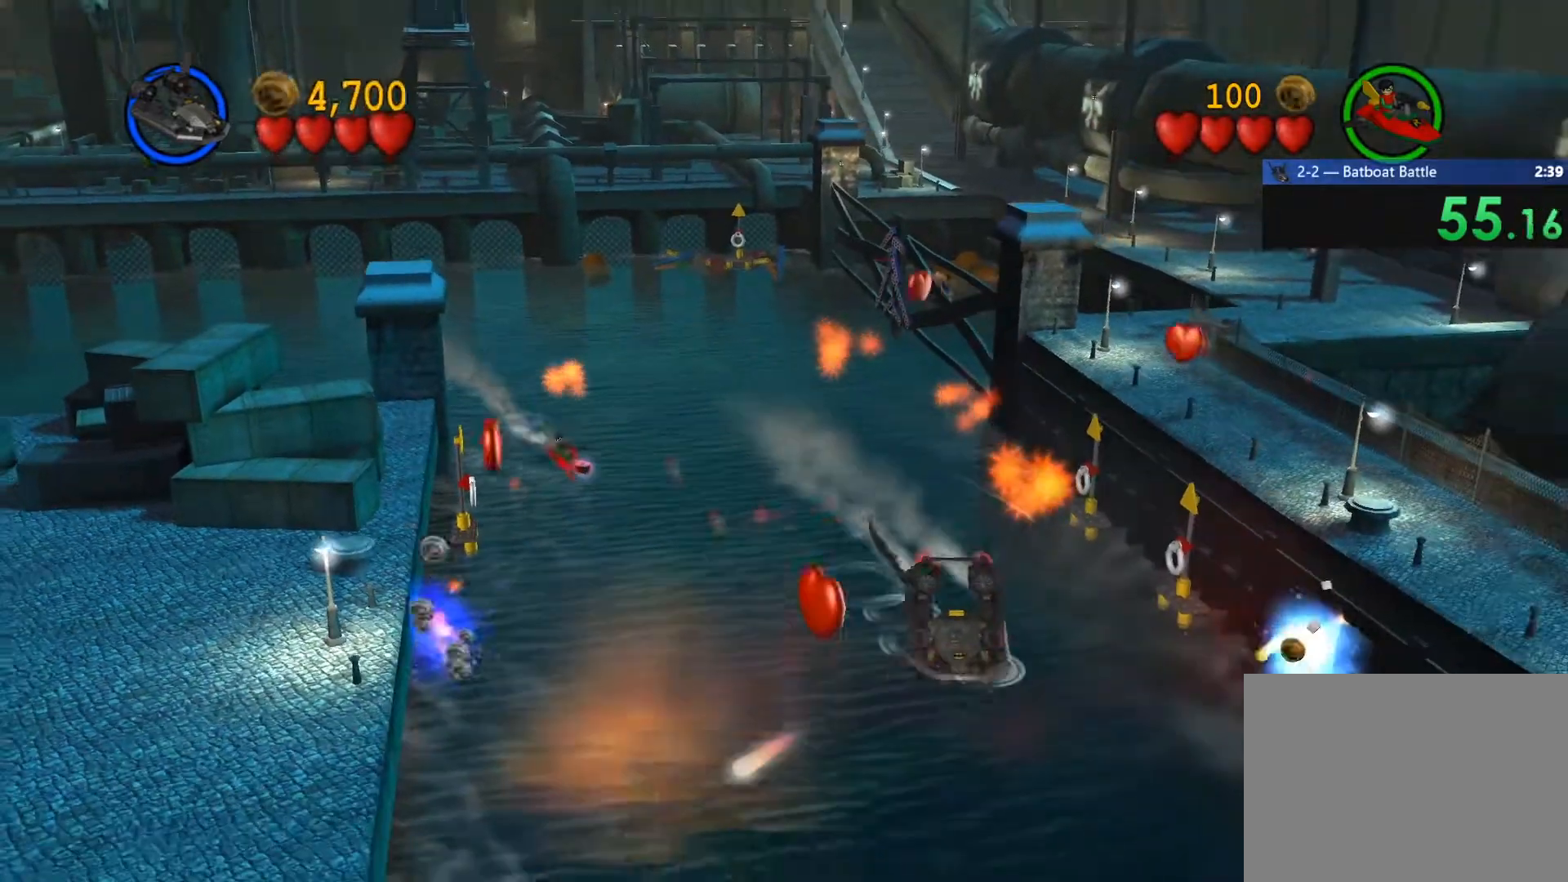
{"buttons": ["SQUARE"], "left_stick": "down", "right_stick": "center", "events": [[17, "SQUARE", "down"], [100, "SQUARE", "up"], [167, "SQUARE", "down"], [250, "SQUARE", "up"], [450, "SQUARE", "down"]]}
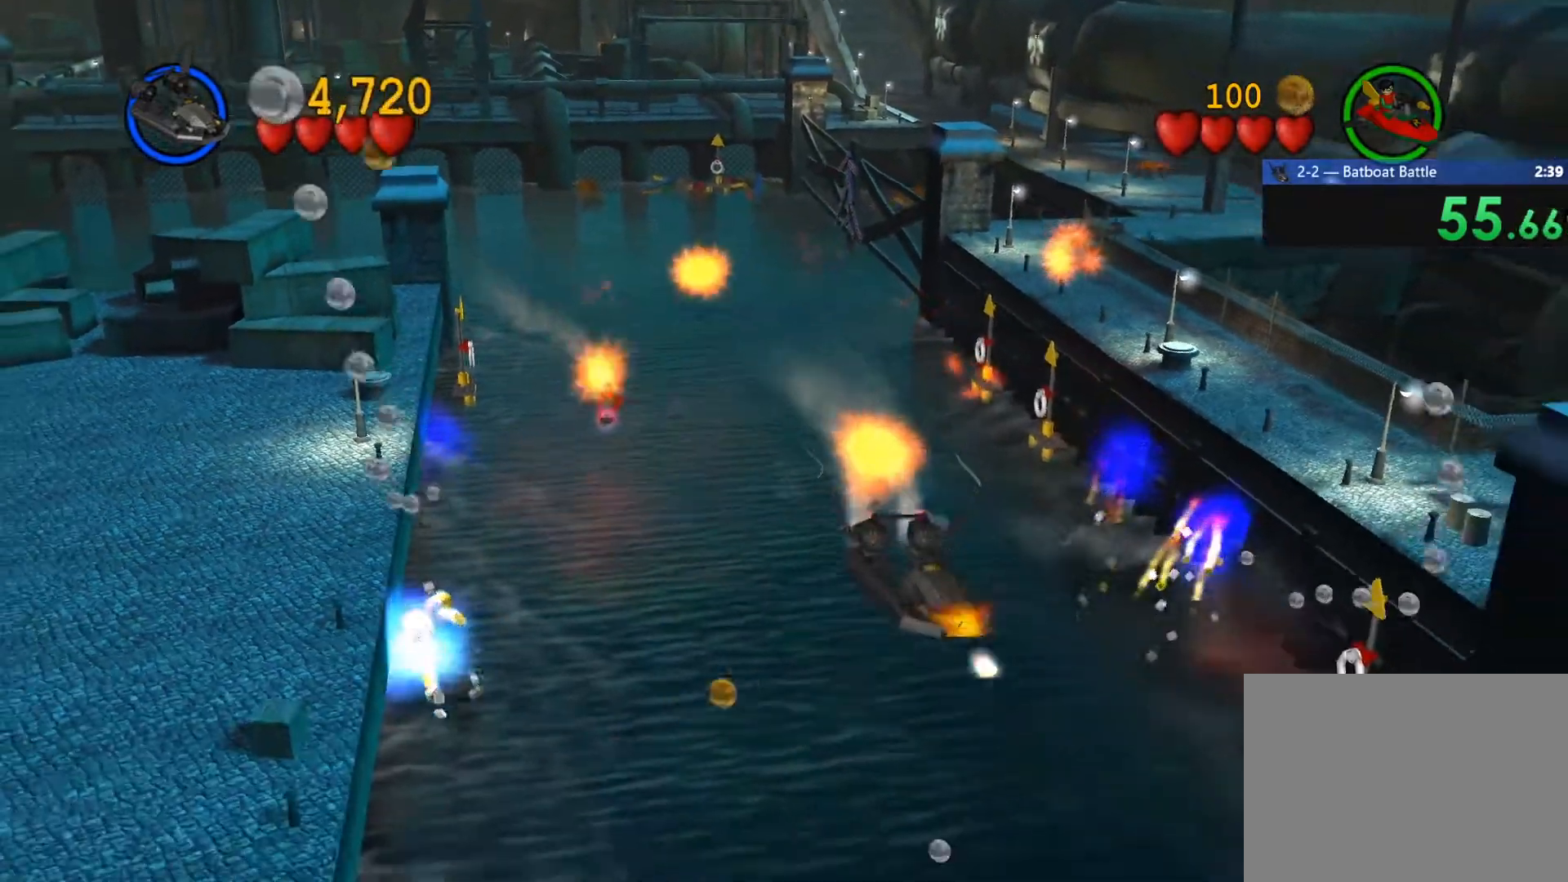
{"buttons": ["SQUARE"], "left_stick": "down-right", "right_stick": "center", "events": [[67, "SQUARE", "up"], [167, "left_stick", "down-right"], [183, "SQUARE", "down"], [283, "SQUARE", "up"], [317, "left_stick", "center"], [433, "SQUARE", "down"], [500, "left_stick", "down-right"]]}
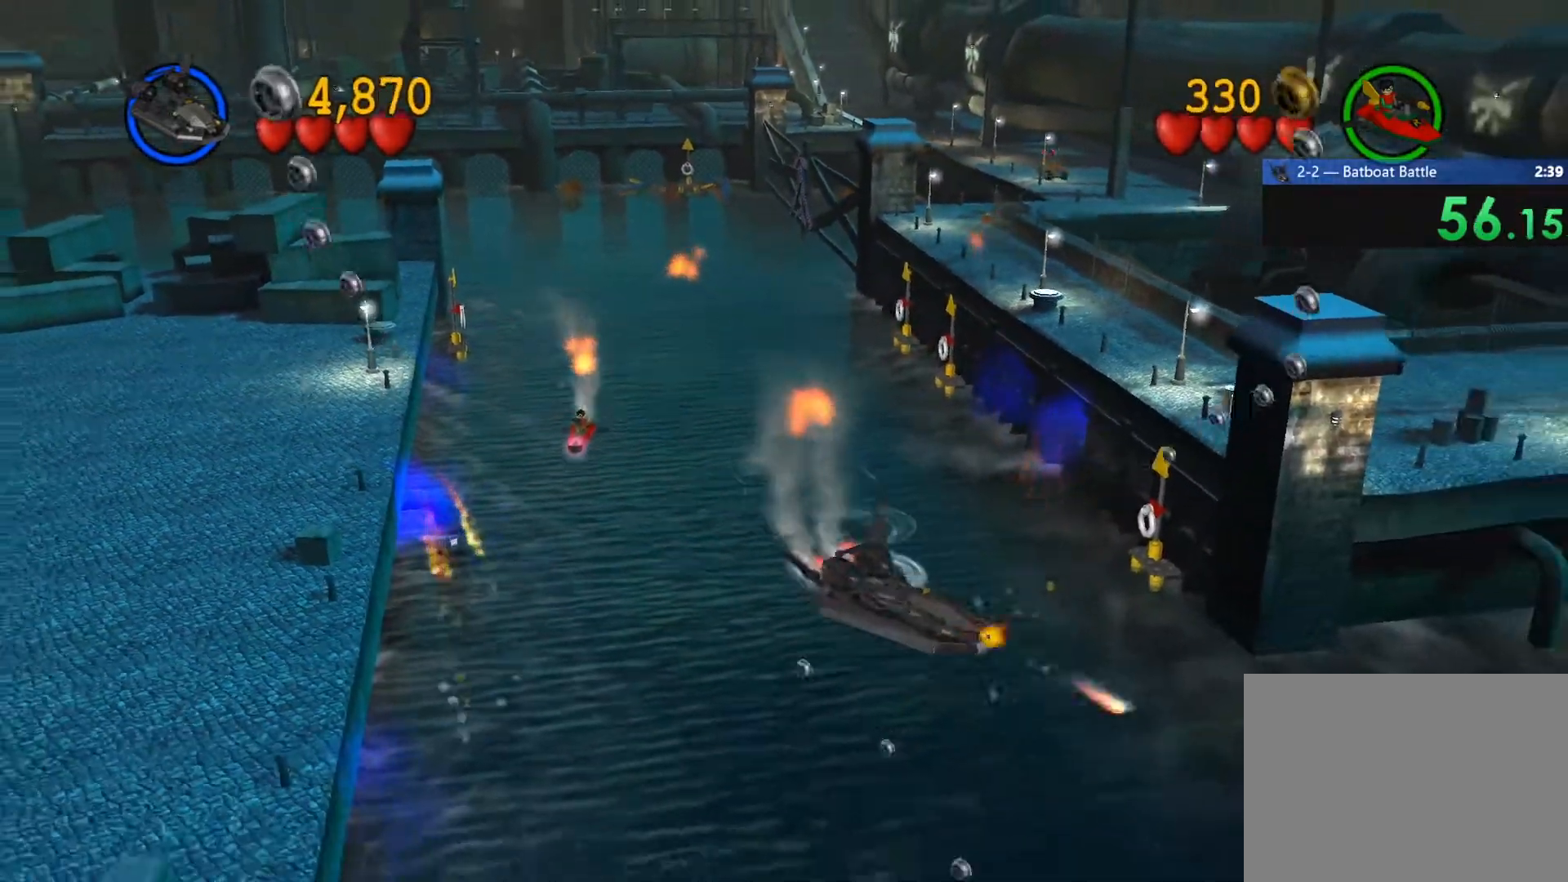
{"buttons": ["SQUARE"], "left_stick": "right", "right_stick": "center", "events": [[67, "left_stick", "right"], [83, "SQUARE", "up"], [167, "SQUARE", "down"], [250, "SQUARE", "up"], [450, "SQUARE", "down"]]}
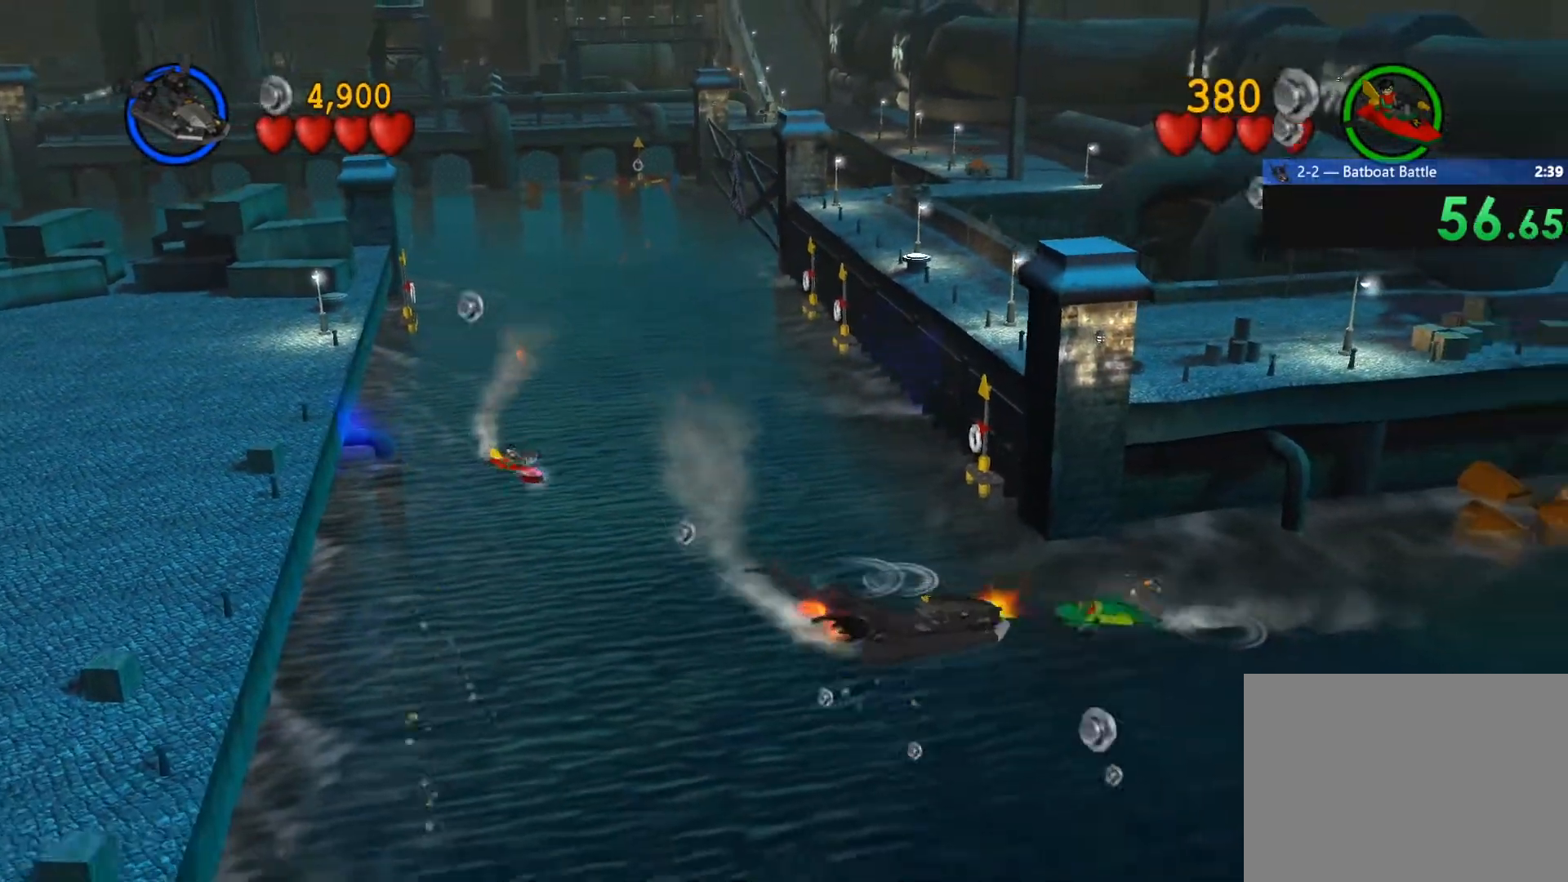
{"buttons": ["SQUARE"], "left_stick": "up-right", "right_stick": "center", "events": [[33, "SQUARE", "up"], [117, "SQUARE", "down"], [200, "SQUARE", "up"], [283, "SQUARE", "down"], [383, "SQUARE", "up"], [417, "left_stick", "up-right"], [483, "SQUARE", "down"]]}
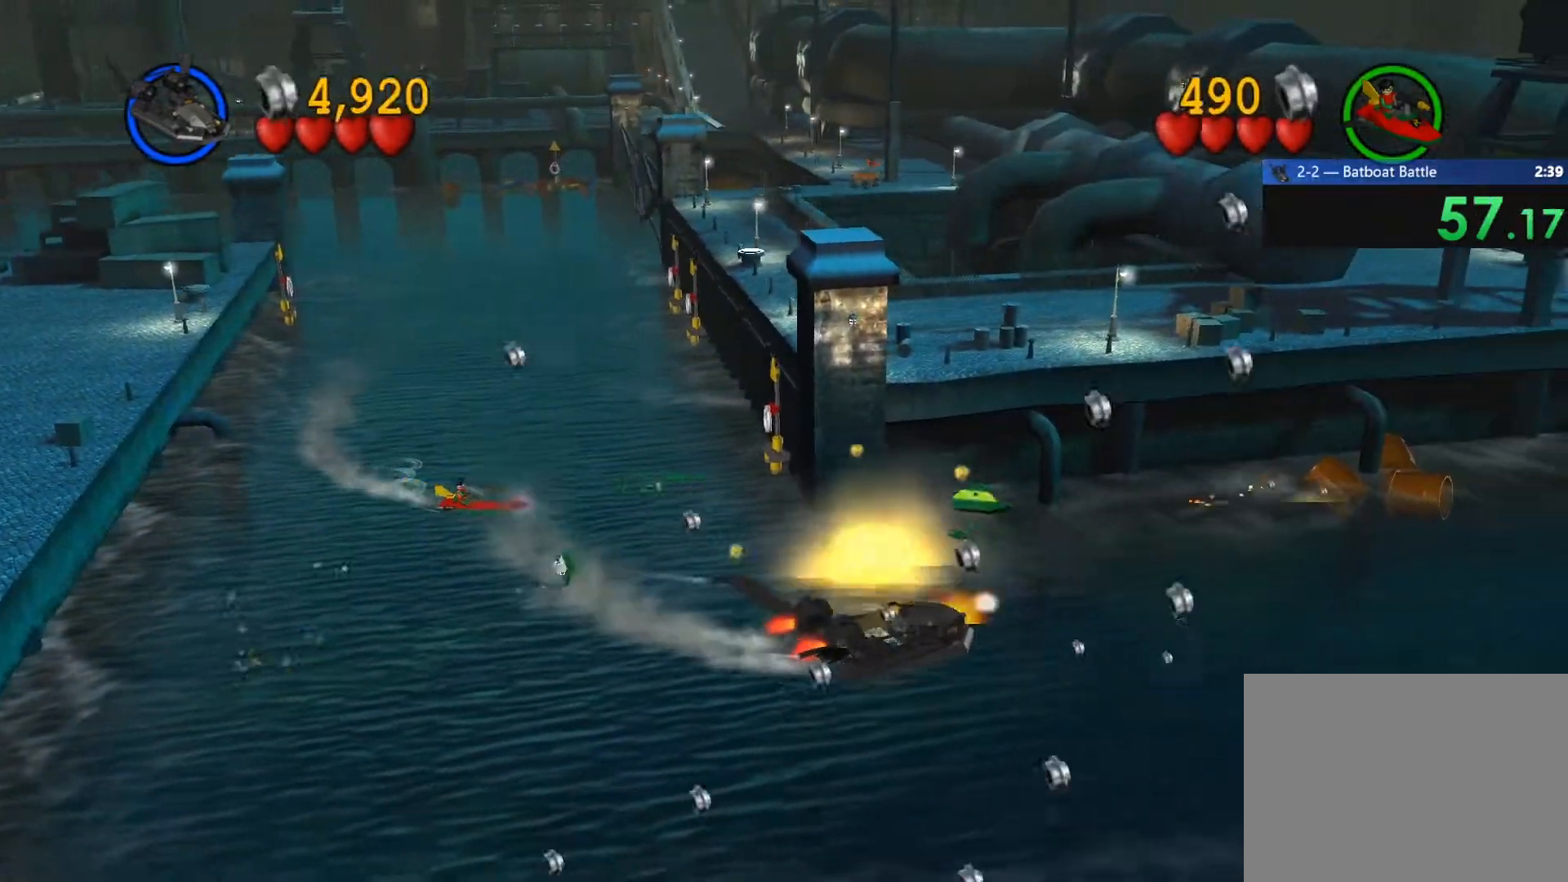
{"buttons": ["SQUARE"], "left_stick": "up-right", "right_stick": "center", "events": [[50, "SQUARE", "up"], [150, "SQUARE", "down"], [200, "SQUARE", "up"], [300, "SQUARE", "down"], [350, "SQUARE", "up"], [450, "SQUARE", "down"]]}
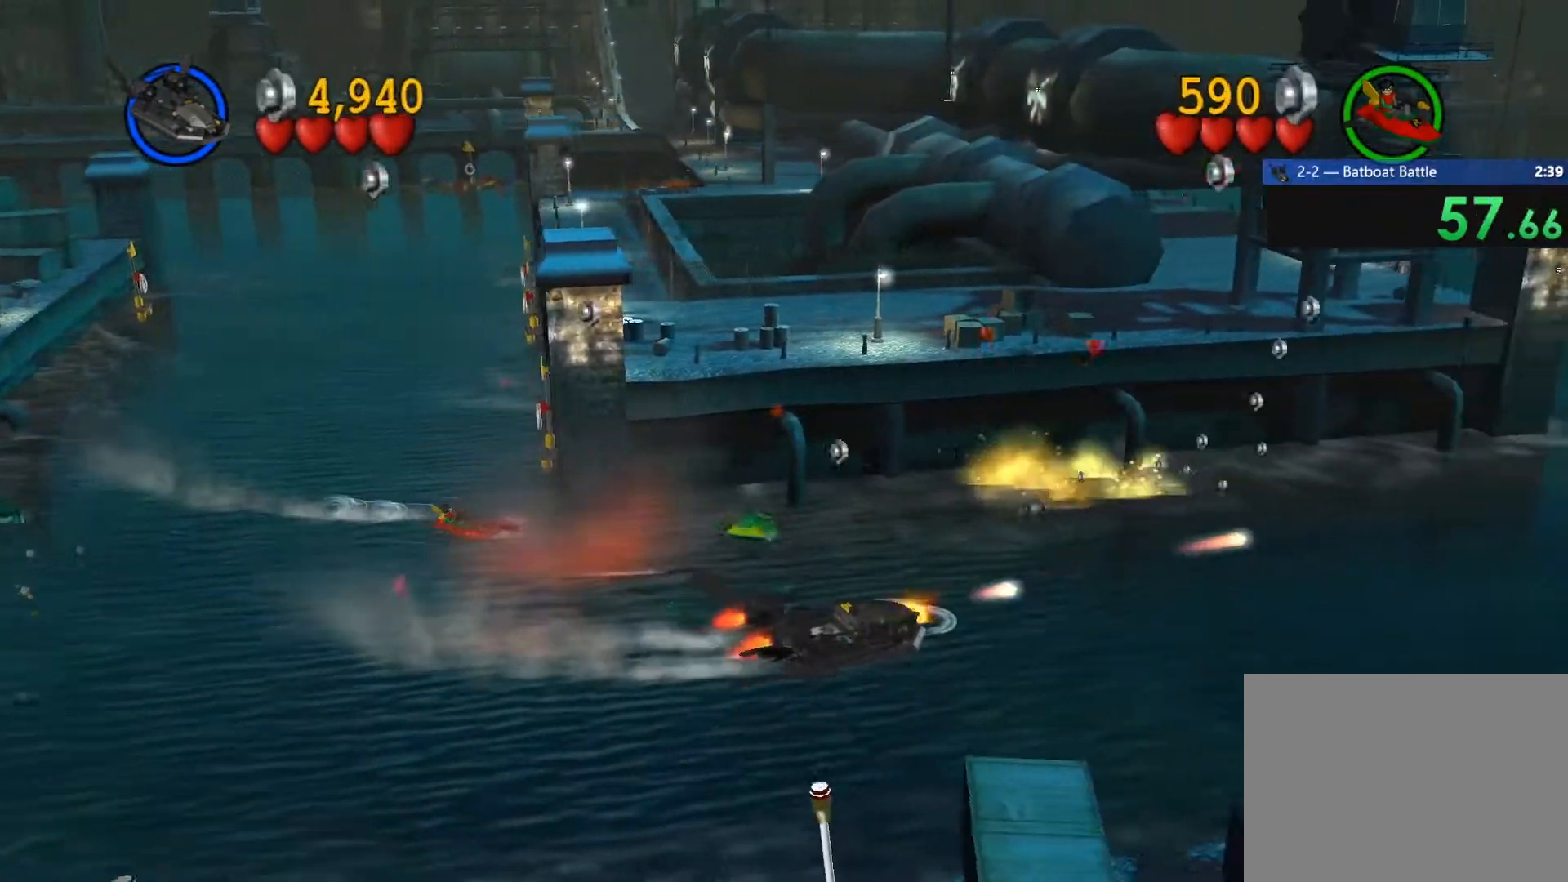
{"buttons": [], "left_stick": "up-right", "right_stick": "center", "events": [[17, "SQUARE", "up"], [100, "SQUARE", "down"], [167, "SQUARE", "up"], [250, "SQUARE", "down"], [317, "SQUARE", "up"], [400, "SQUARE", "down"], [450, "SQUARE", "up"]]}
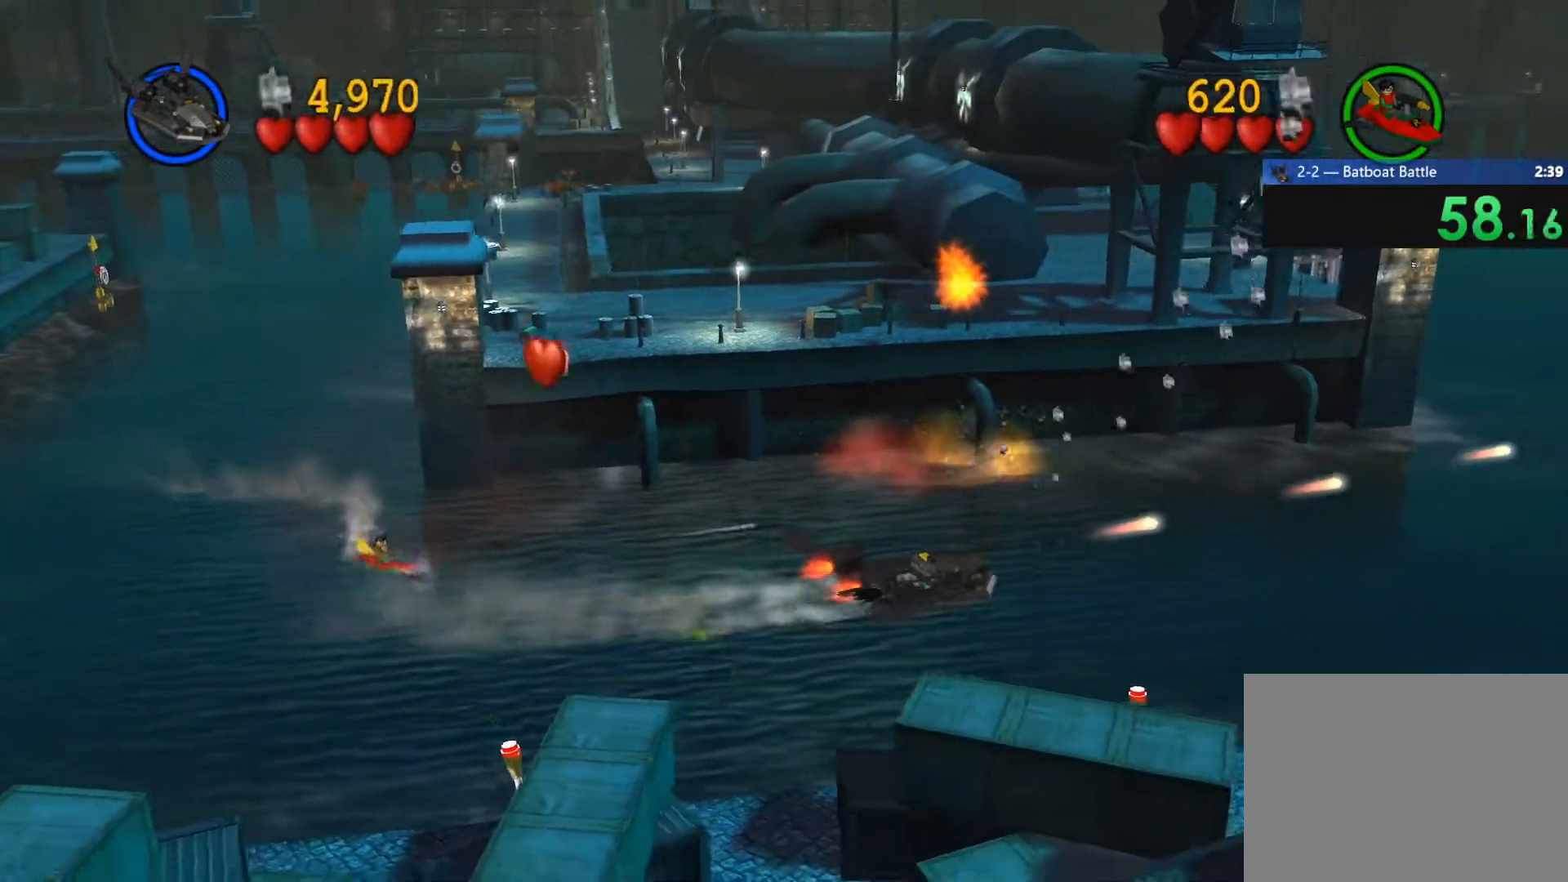
{"buttons": [], "left_stick": "up-right", "right_stick": "center", "events": [[17, "SQUARE", "down"], [117, "SQUARE", "up"], [183, "SQUARE", "down"], [267, "SQUARE", "up"], [350, "SQUARE", "down"], [433, "SQUARE", "up"]]}
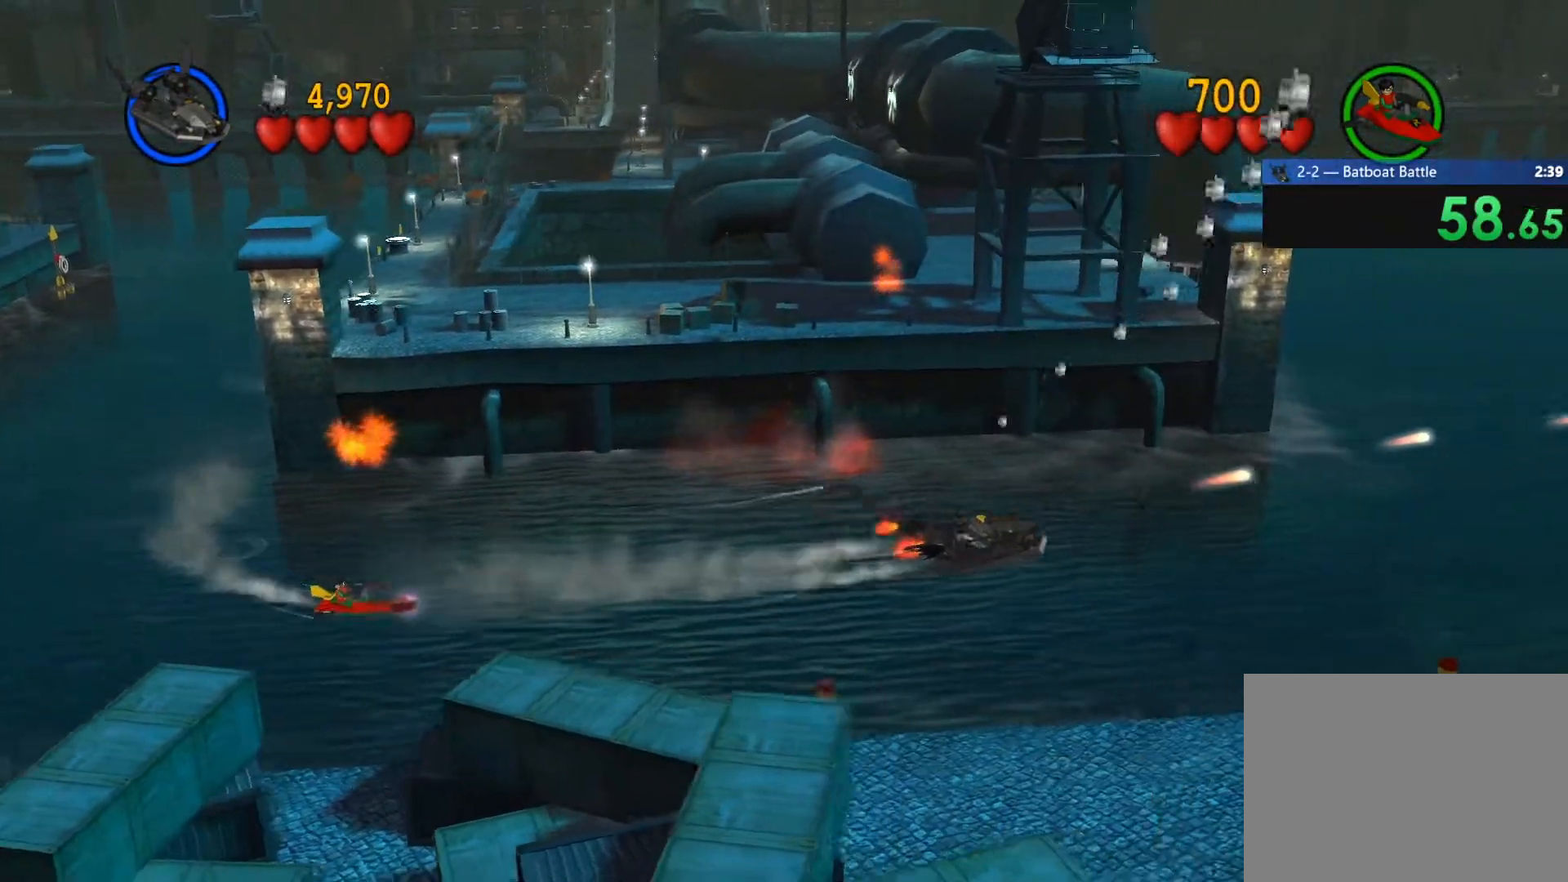
{"buttons": ["SQUARE"], "left_stick": "up-right", "right_stick": "center", "events": [[17, "SQUARE", "down"], [83, "SQUARE", "up"], [150, "SQUARE", "down"], [250, "SQUARE", "up"], [333, "SQUARE", "down"], [400, "SQUARE", "up"], [483, "SQUARE", "down"]]}
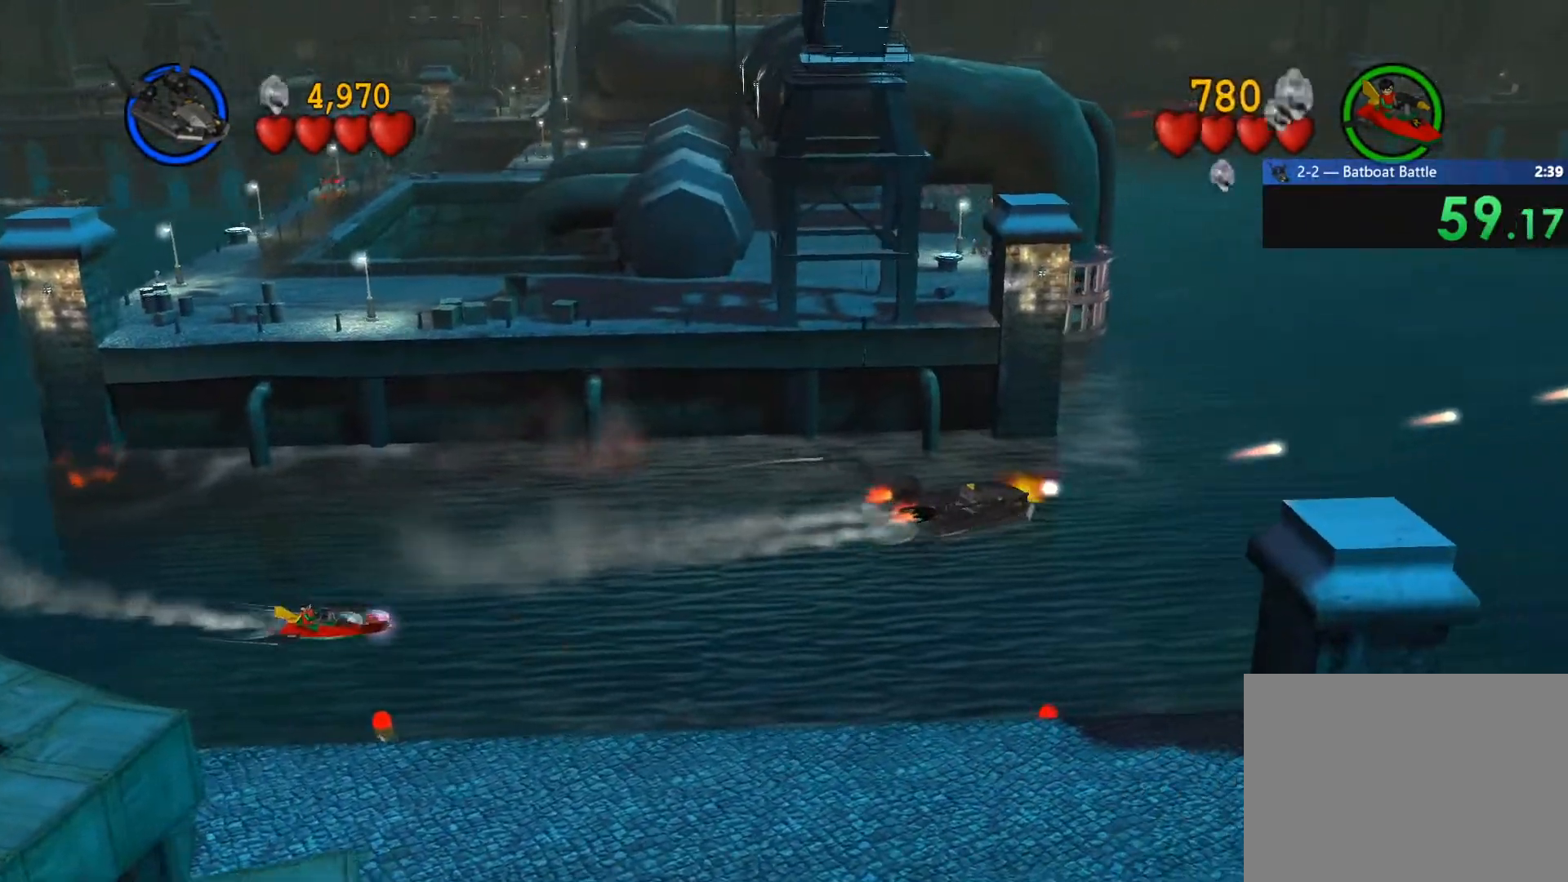
{"buttons": [], "left_stick": "up-right", "right_stick": "center", "events": [[67, "SQUARE", "up"], [150, "SQUARE", "down"], [250, "SQUARE", "up"], [350, "SQUARE", "down"], [450, "SQUARE", "up"]]}
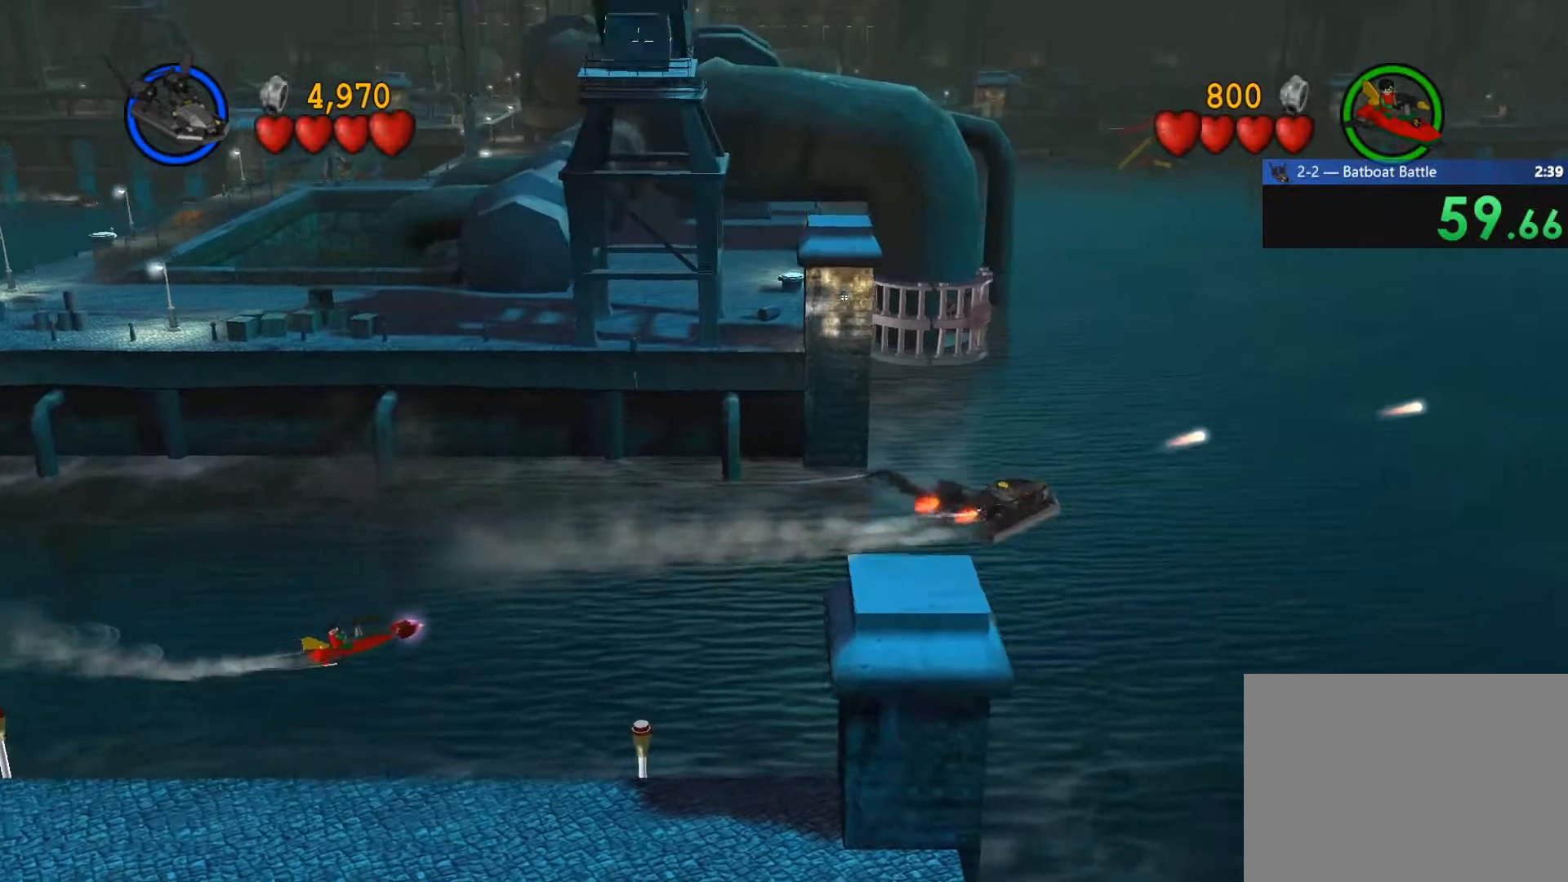
{"buttons": [], "left_stick": "up", "right_stick": "center", "events": [[33, "SQUARE", "down"], [100, "SQUARE", "up"], [200, "SQUARE", "down"], [317, "SQUARE", "up"], [433, "left_stick", "up"]]}
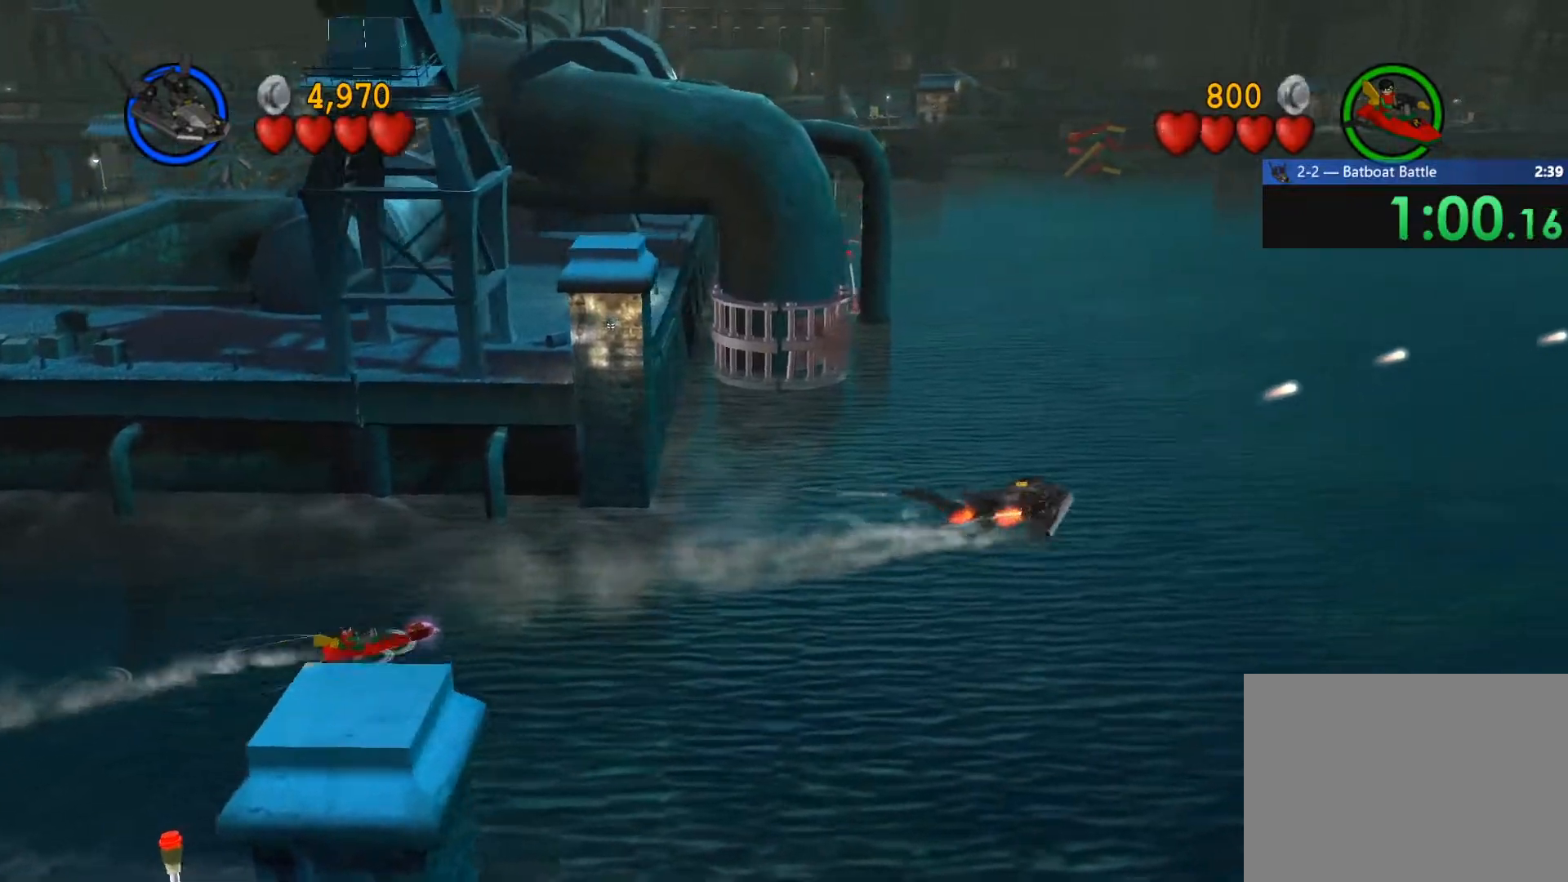
{"buttons": [], "left_stick": "up-right", "right_stick": "center", "events": [[200, "left_stick", "up-right"]]}
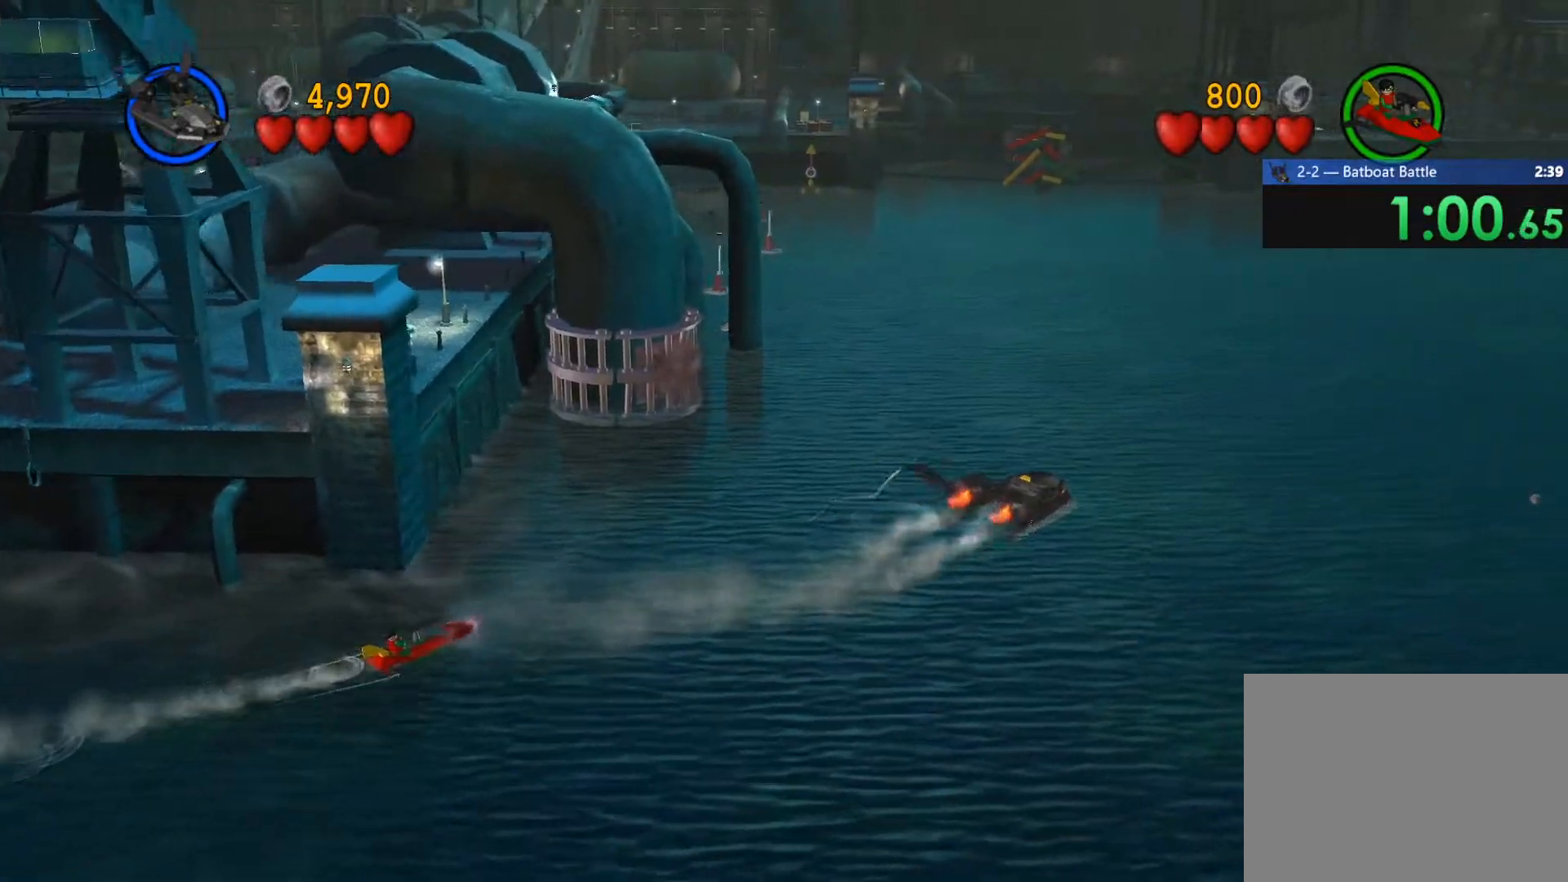
{"buttons": [], "left_stick": "up-right", "right_stick": "center", "events": [[167, "SQUARE", "down"], [233, "SQUARE", "up"], [300, "SQUARE", "down"], [383, "SQUARE", "up"], [450, "SQUARE", "down"], [500, "SQUARE", "up"]]}
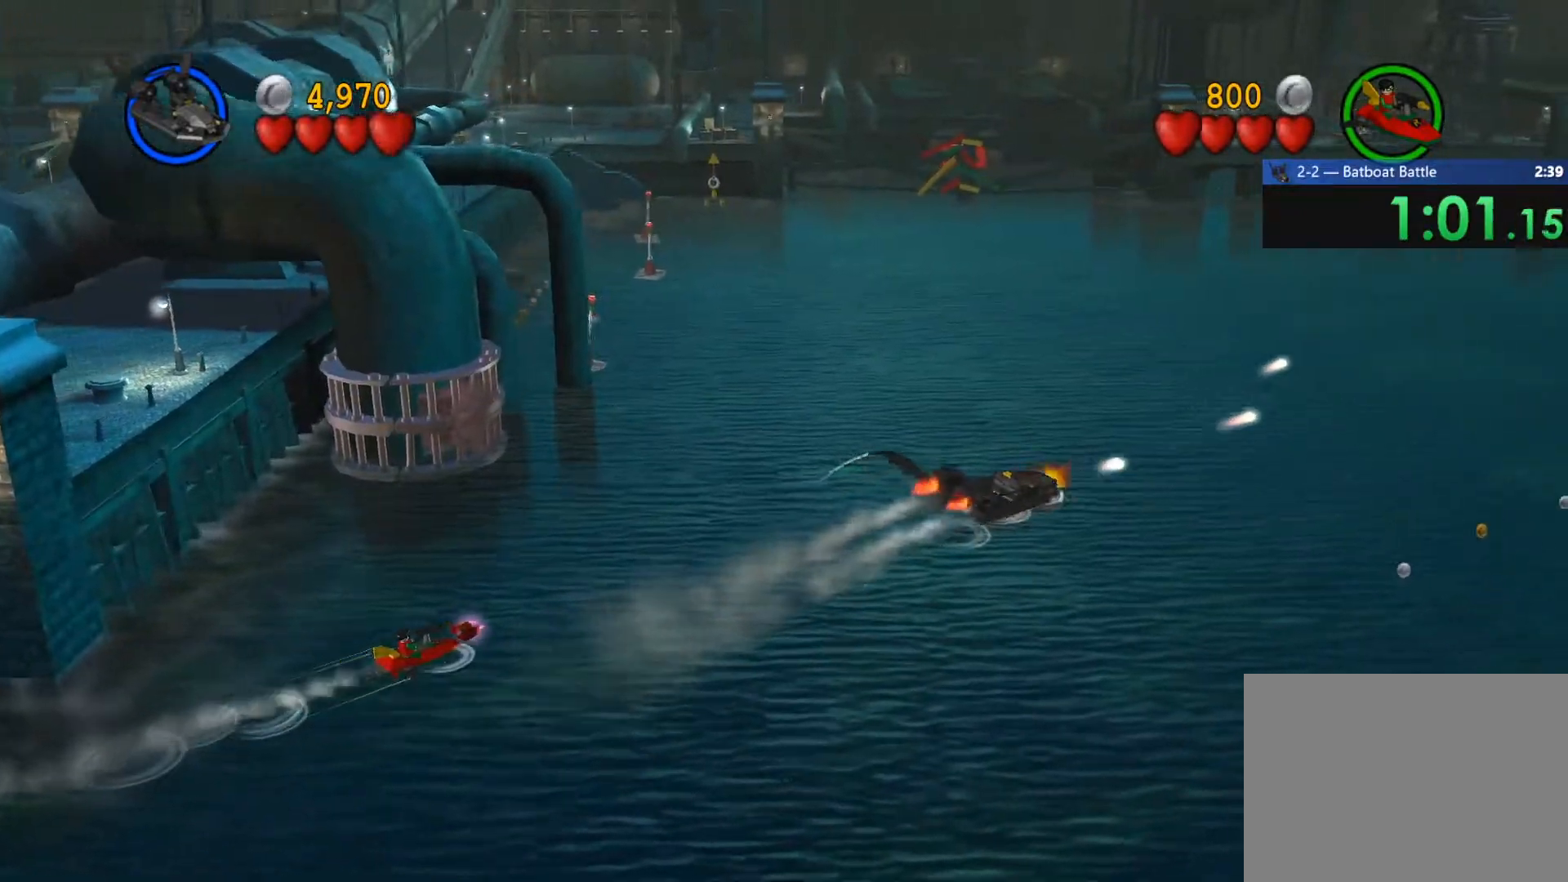
{"buttons": [], "left_stick": "up-right", "right_stick": "center", "events": [[83, "SQUARE", "down"], [167, "SQUARE", "up"], [233, "SQUARE", "down"], [333, "SQUARE", "up"], [383, "SQUARE", "down"], [467, "SQUARE", "up"]]}
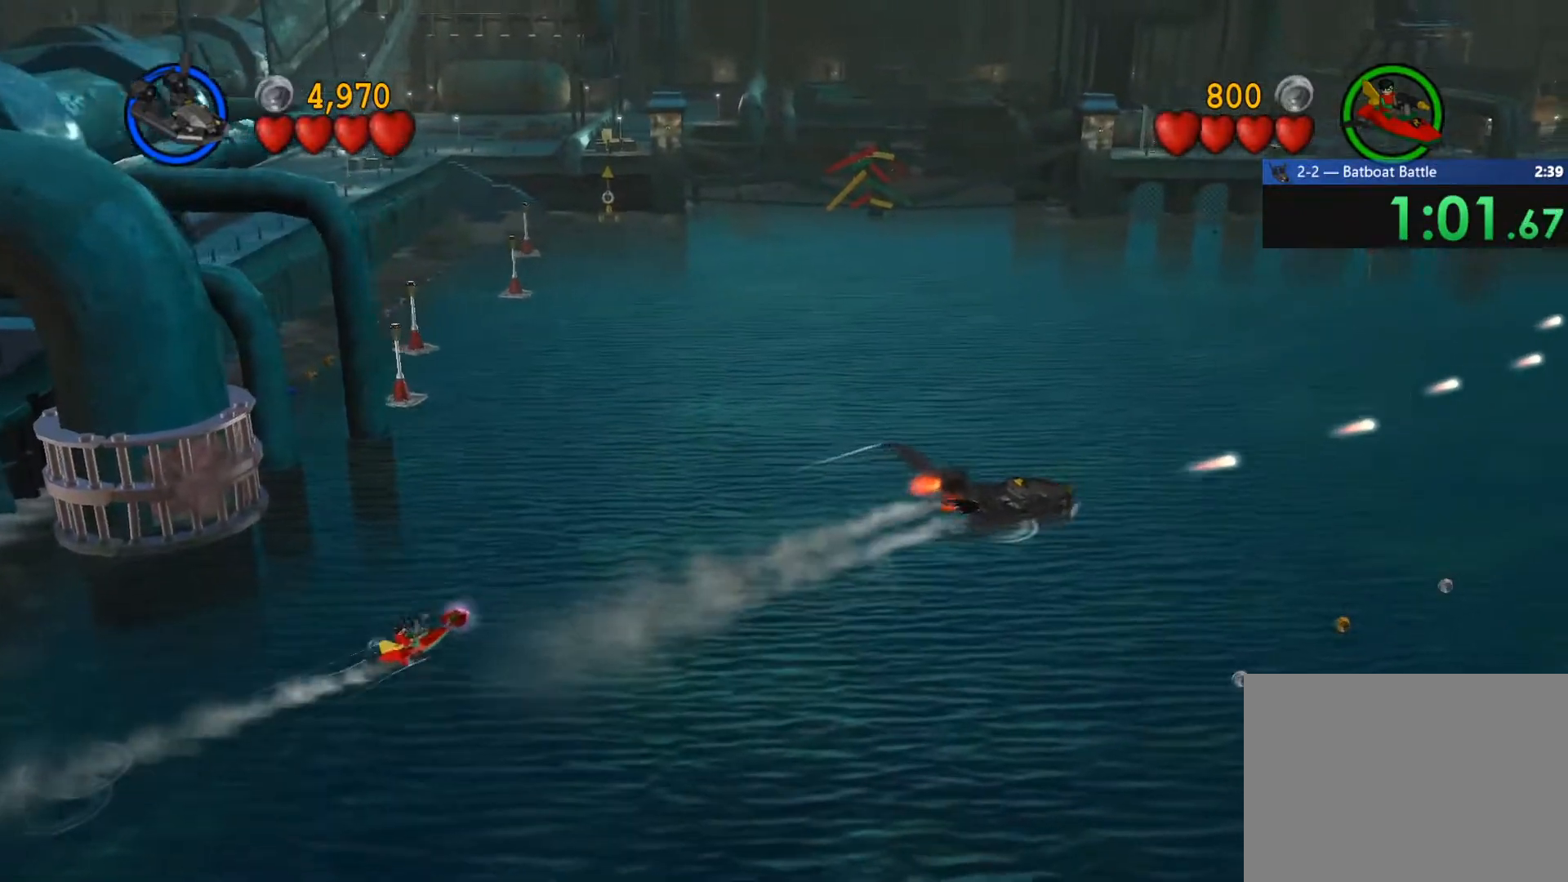
{"buttons": ["SQUARE"], "left_stick": "right", "right_stick": "center", "events": [[17, "left_stick", "right"], [50, "SQUARE", "down"], [117, "SQUARE", "up"], [183, "SQUARE", "down"], [250, "SQUARE", "up"], [317, "SQUARE", "down"], [400, "SQUARE", "up"], [467, "SQUARE", "down"]]}
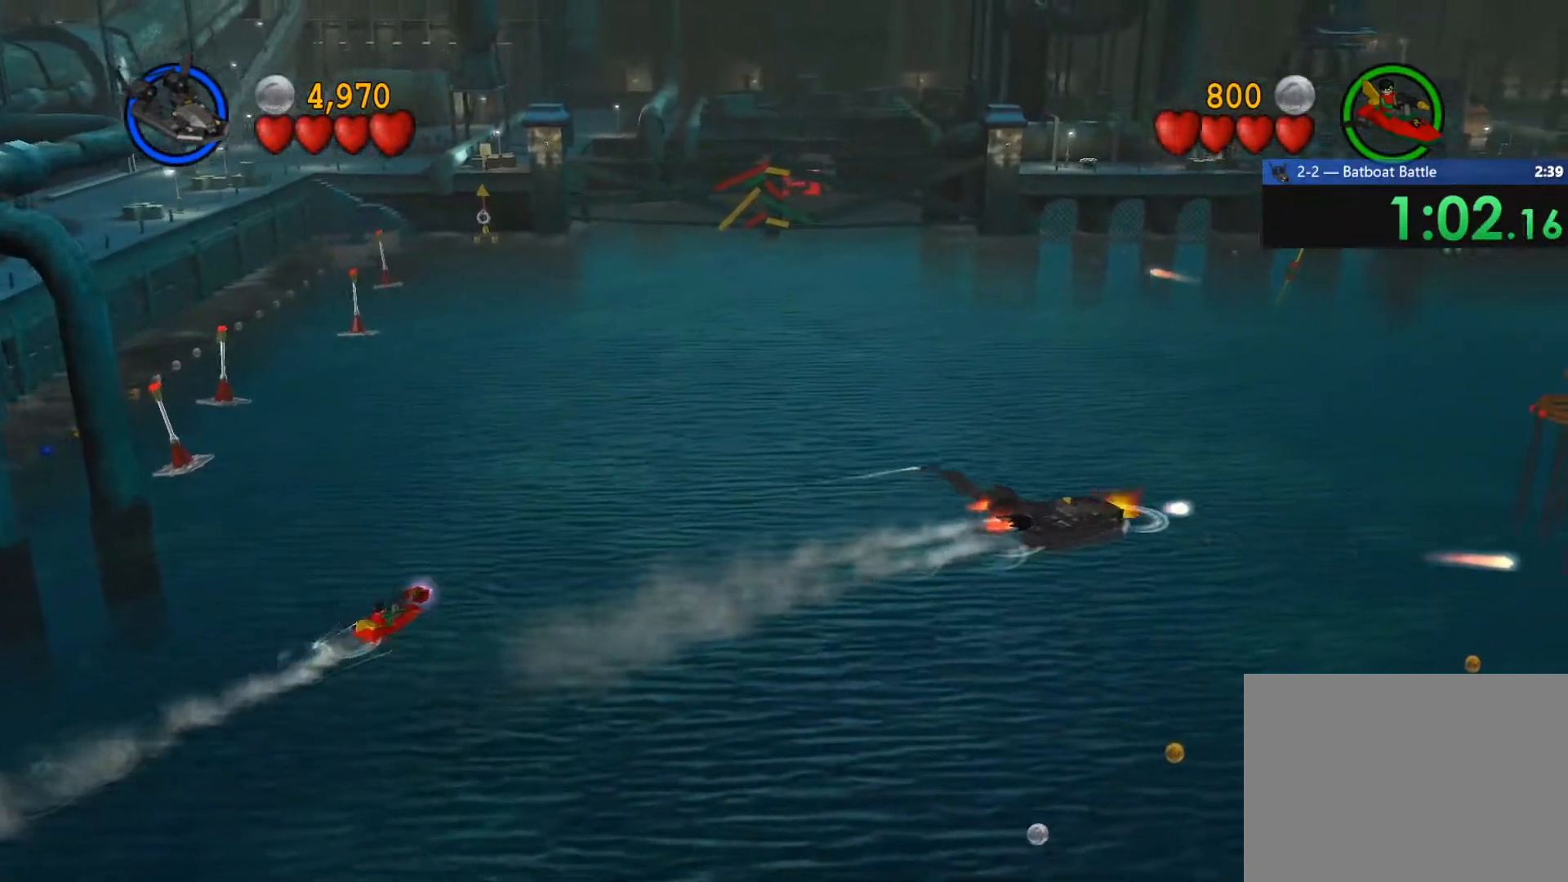
{"buttons": ["SQUARE"], "left_stick": "right", "right_stick": "center", "events": [[67, "SQUARE", "up"], [133, "SQUARE", "down"], [217, "SQUARE", "up"], [267, "SQUARE", "down"], [367, "SQUARE", "up"], [450, "SQUARE", "down"]]}
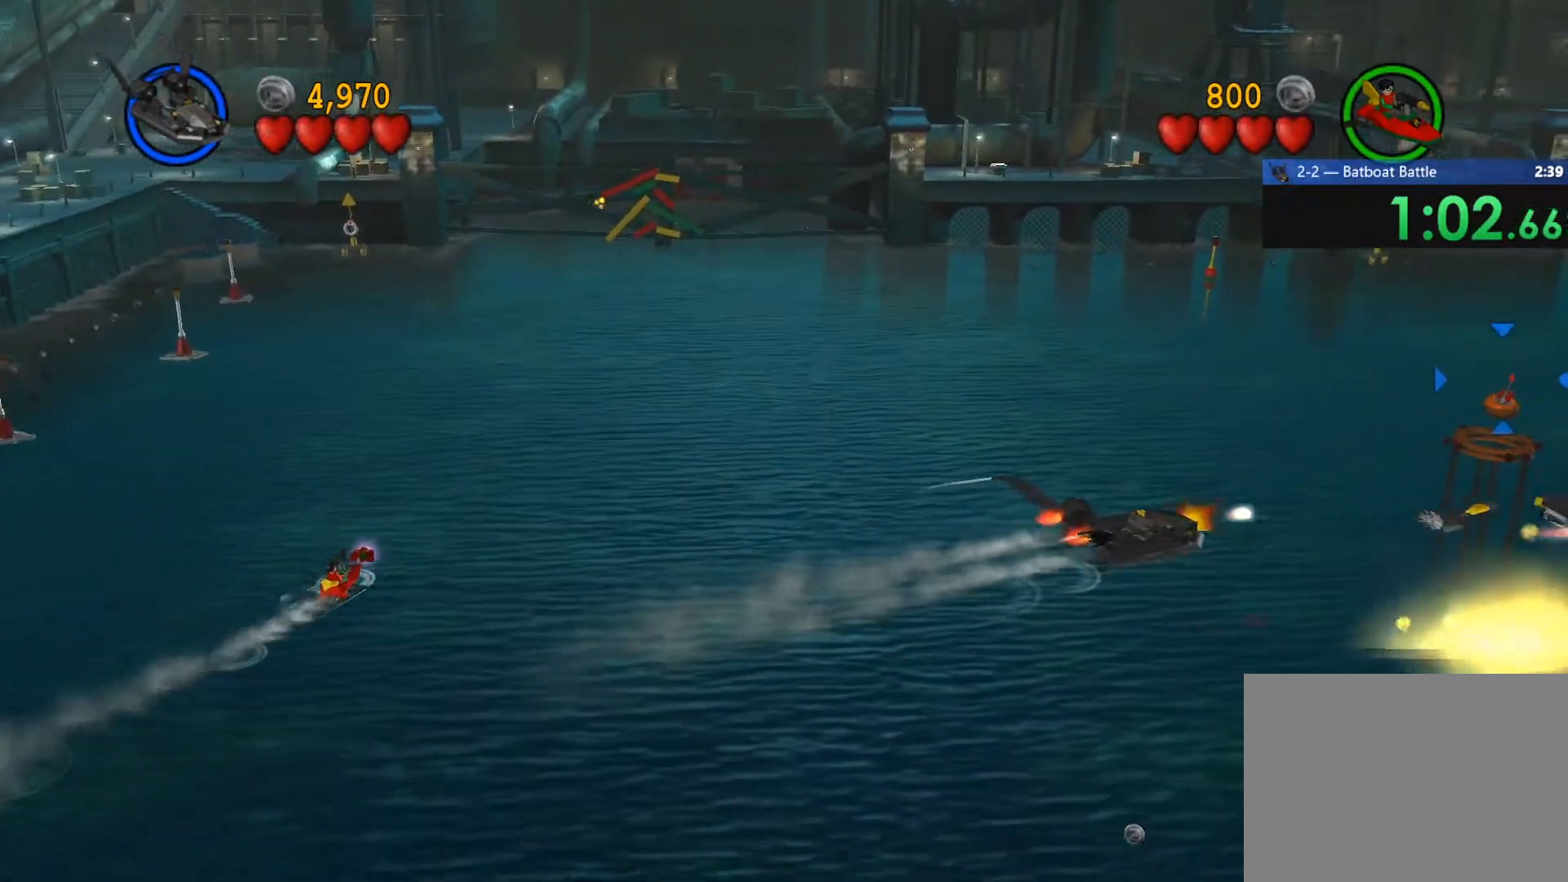
{"buttons": ["SQUARE"], "left_stick": "up-right", "right_stick": "center", "events": [[17, "SQUARE", "up"], [100, "SQUARE", "down"], [167, "SQUARE", "up"], [250, "SQUARE", "down"], [350, "SQUARE", "up"], [417, "SQUARE", "down"], [500, "left_stick", "up-right"]]}
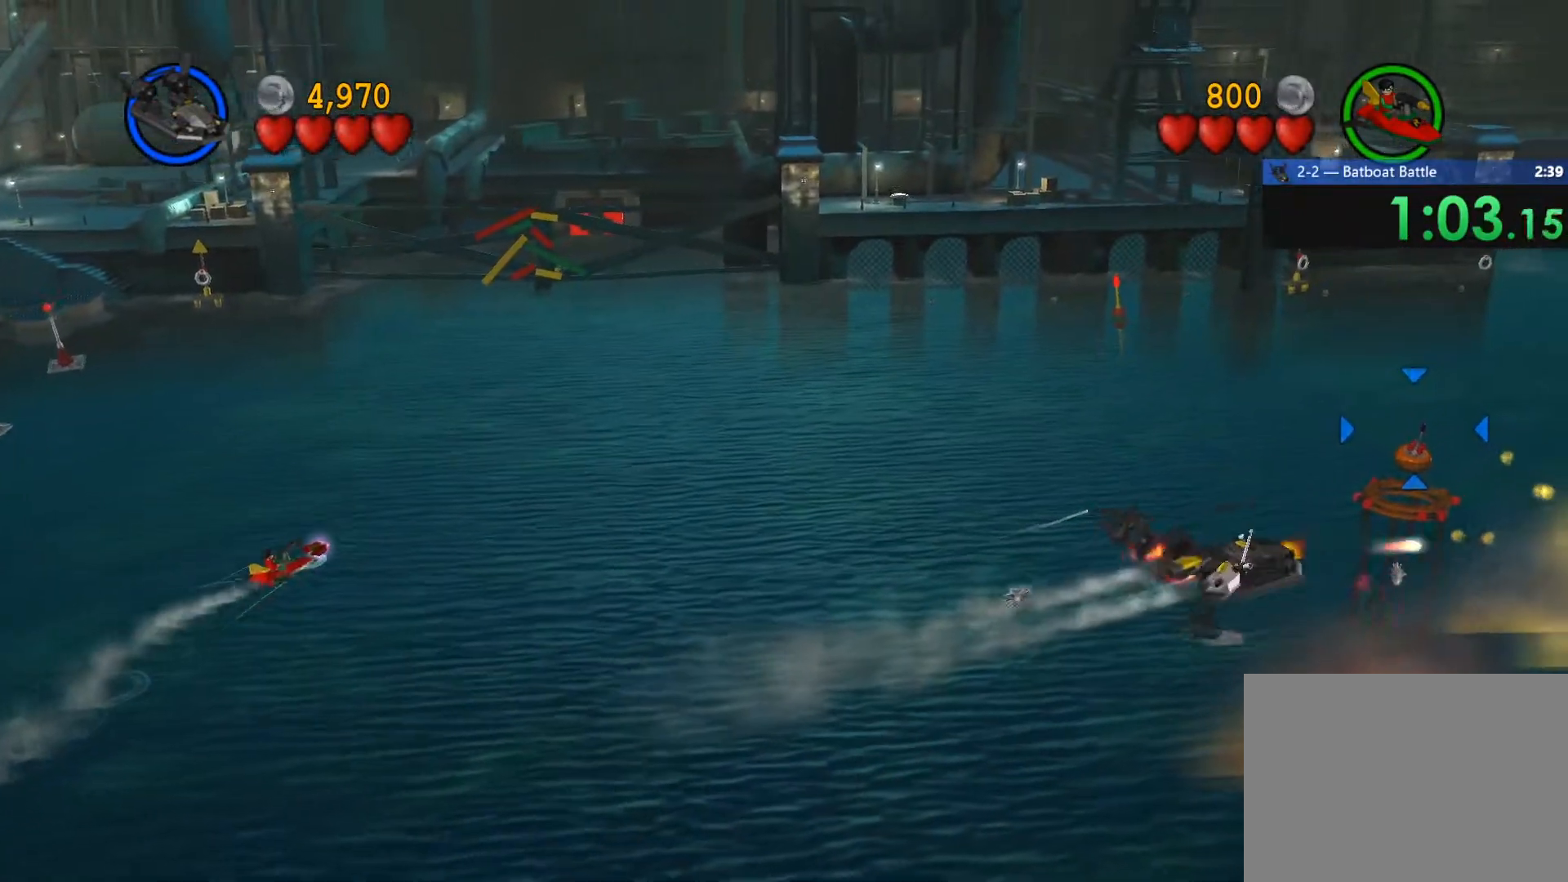
{"buttons": [], "left_stick": "up-right", "right_stick": "center", "events": [[33, "SQUARE", "up"], [100, "SQUARE", "down"], [183, "SQUARE", "up"], [233, "SQUARE", "down"], [317, "SQUARE", "up"], [400, "SQUARE", "down"], [467, "SQUARE", "up"]]}
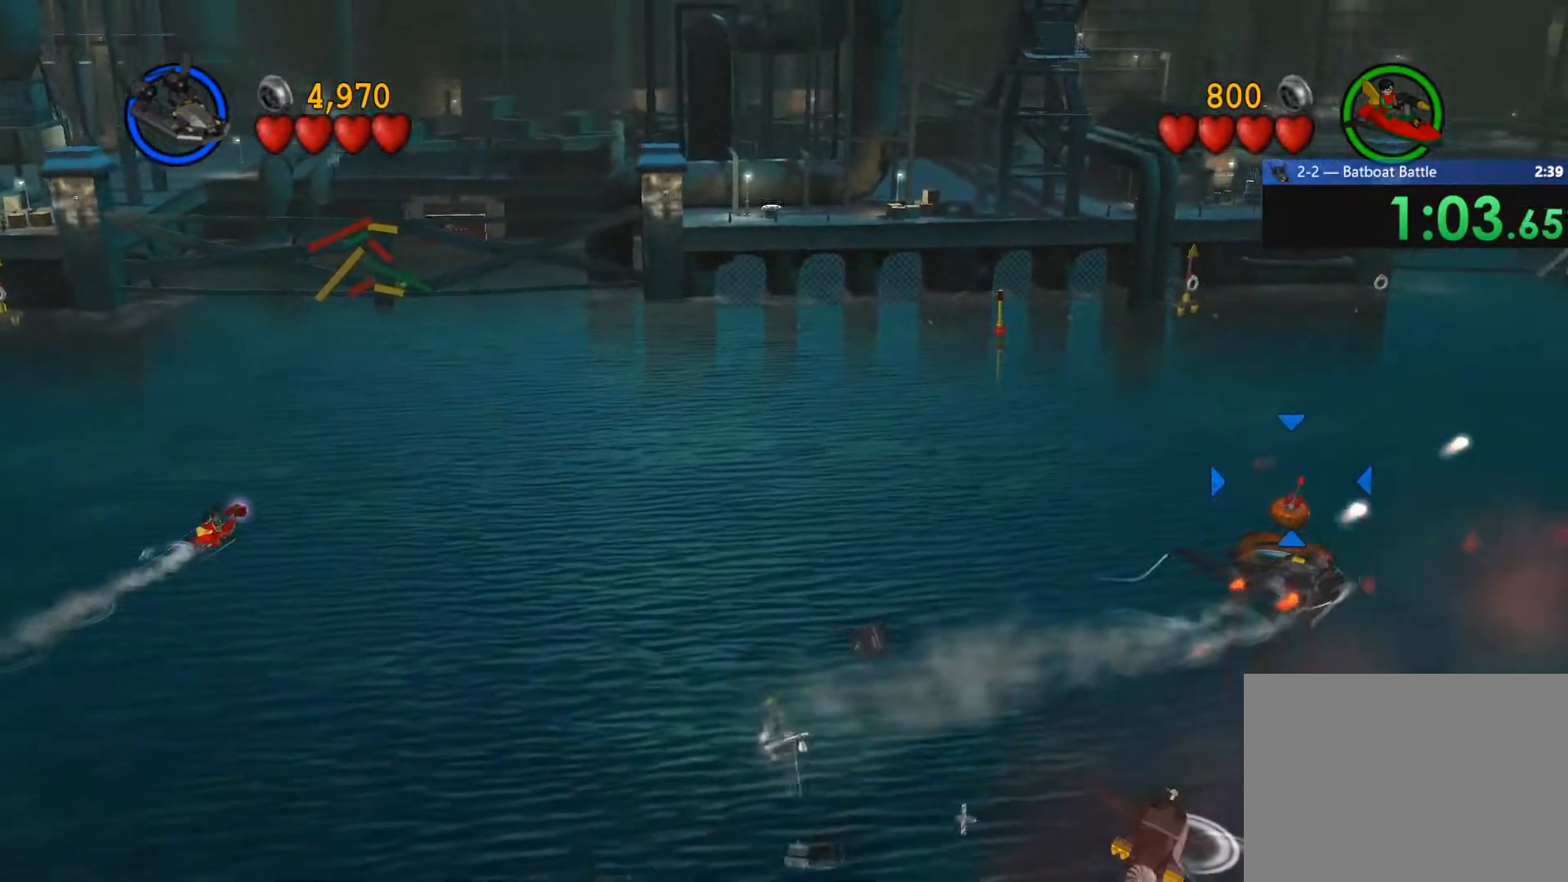
{"buttons": [], "left_stick": "up-right", "right_stick": "center", "events": [[133, "SQUARE", "down"], [250, "SQUARE", "up"]]}
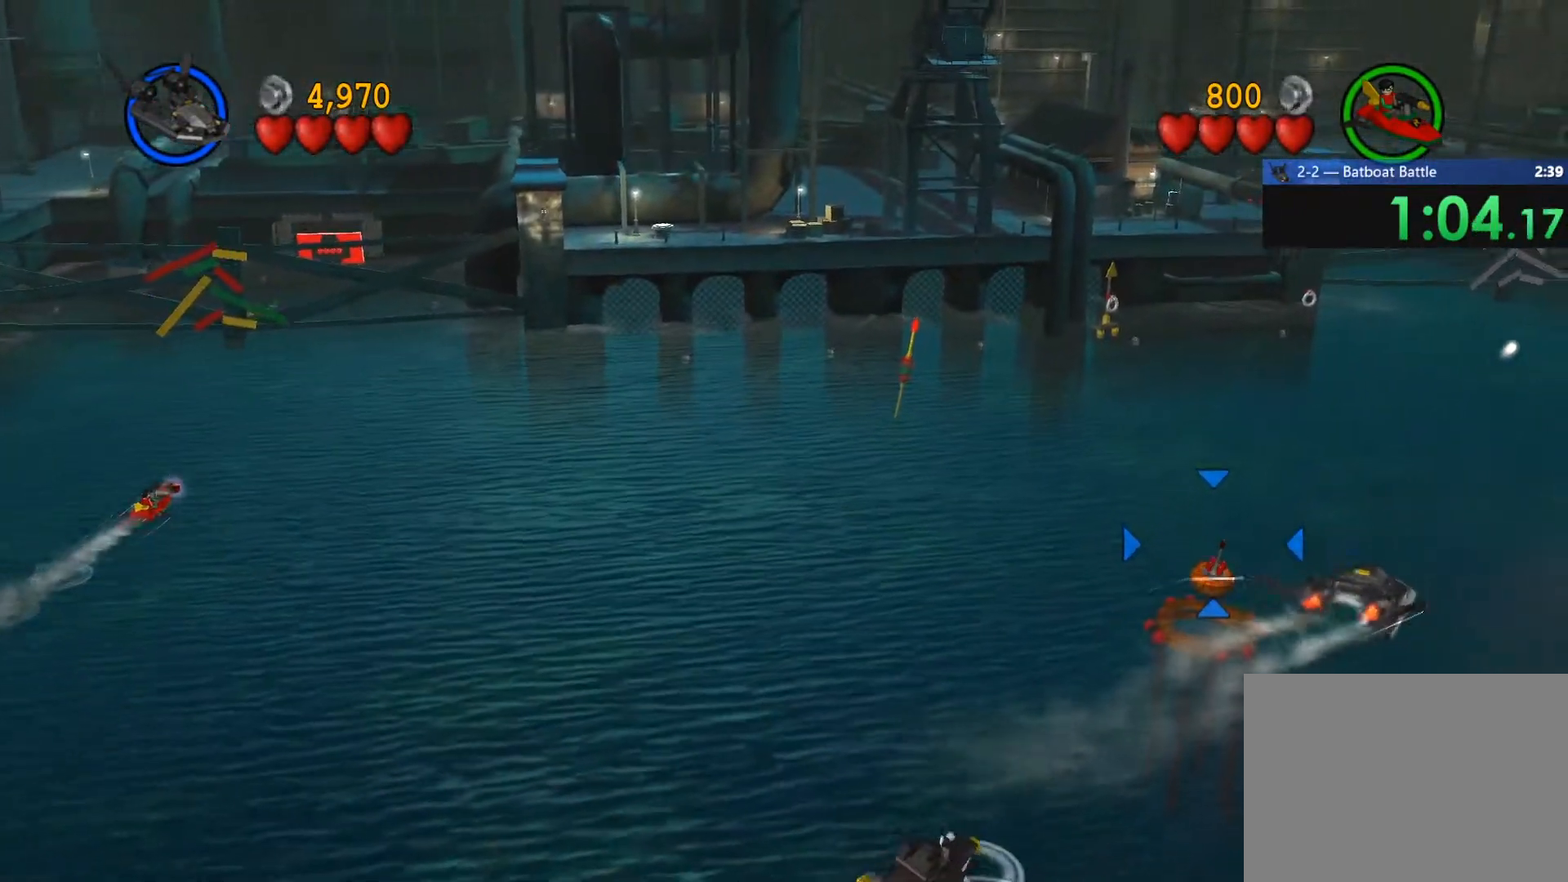
{"buttons": [], "left_stick": "up-right", "right_stick": "center", "events": []}
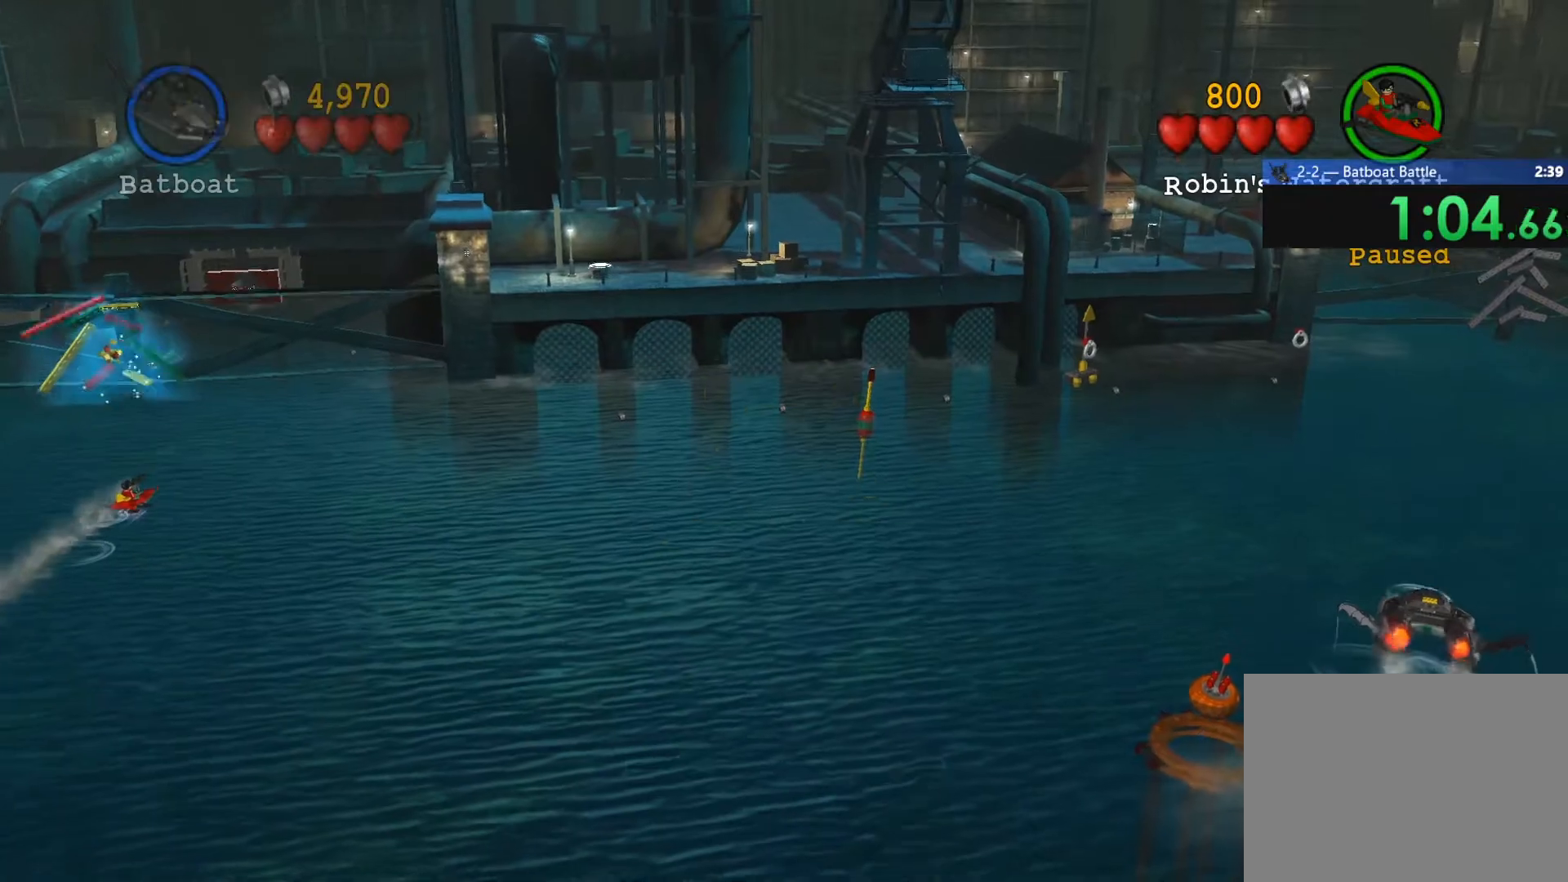
{"buttons": [], "left_stick": "up-right", "right_stick": "center", "events": []}
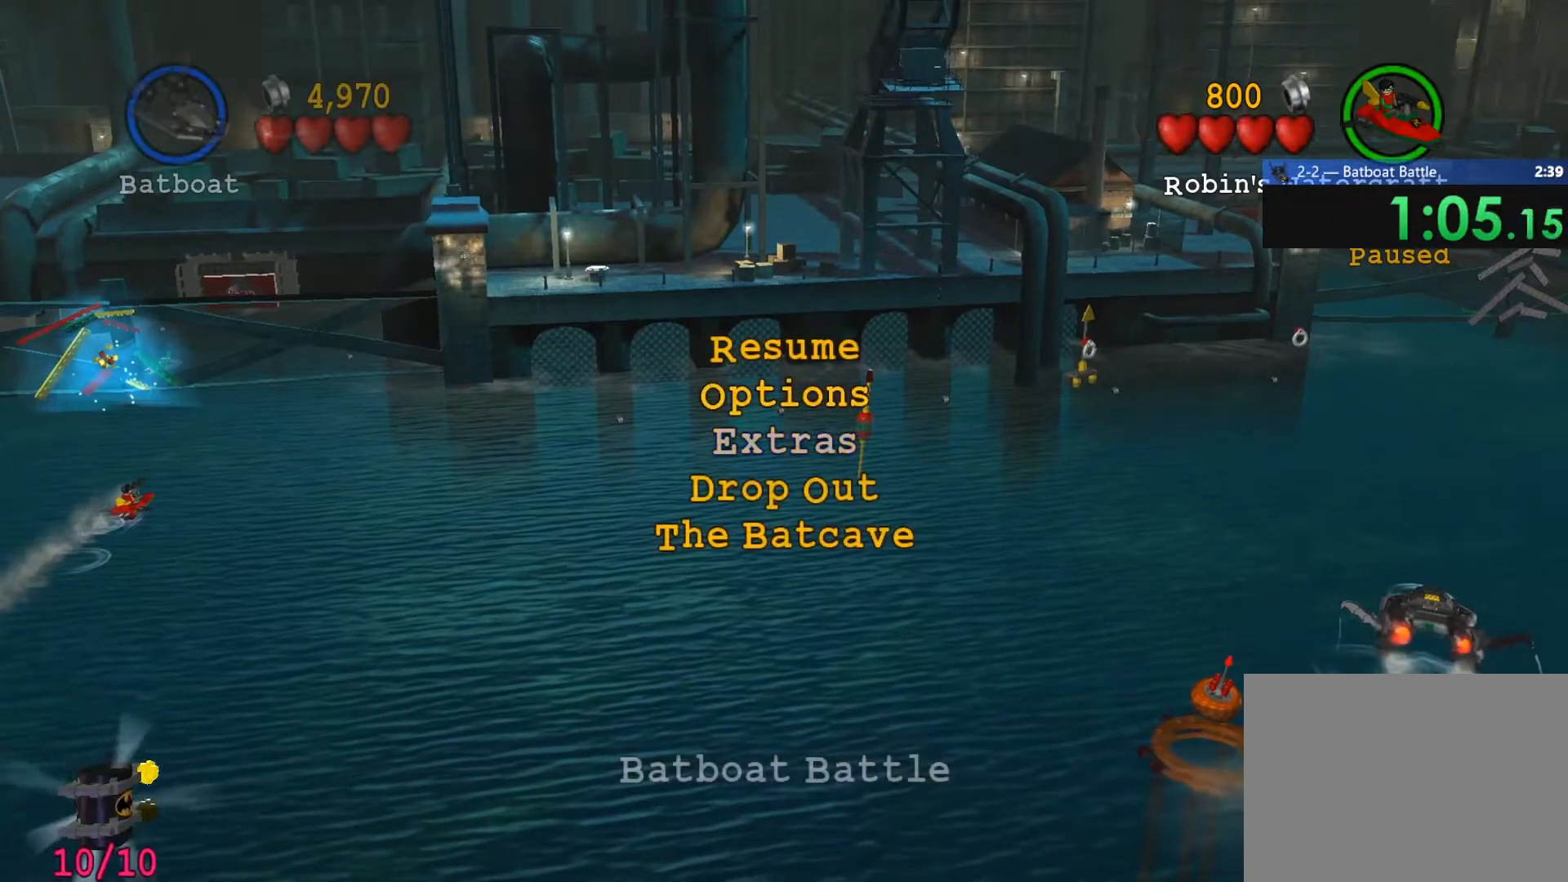
{"buttons": [], "left_stick": "up-right", "right_stick": "center", "events": []}
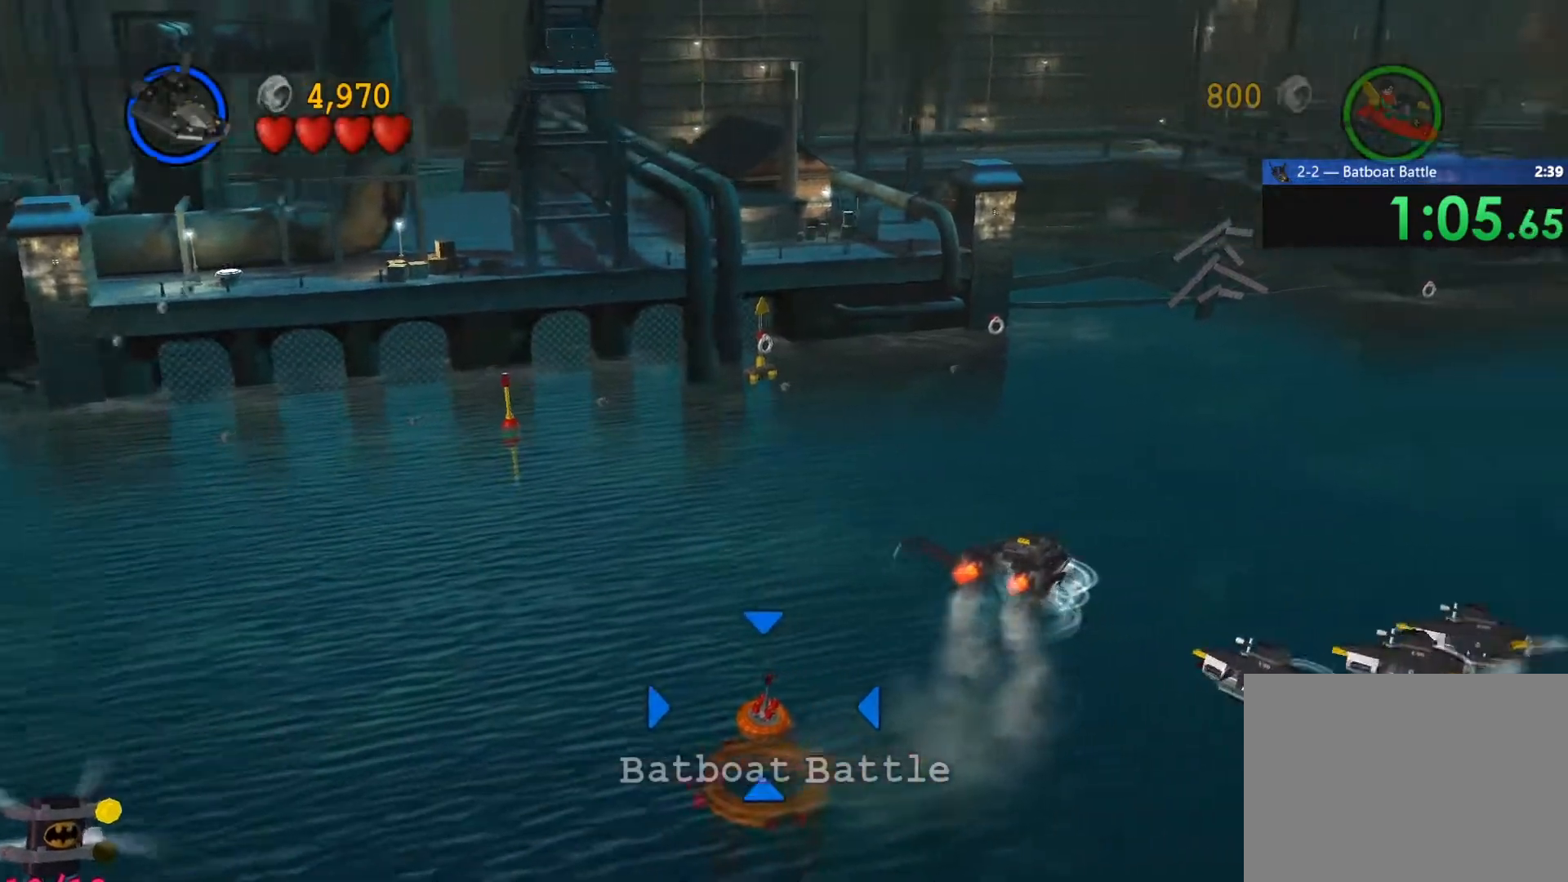
{"buttons": [], "left_stick": "up-right", "right_stick": "center", "events": [[250, "CIRCLE", "down"], [400, "CIRCLE", "up"]]}
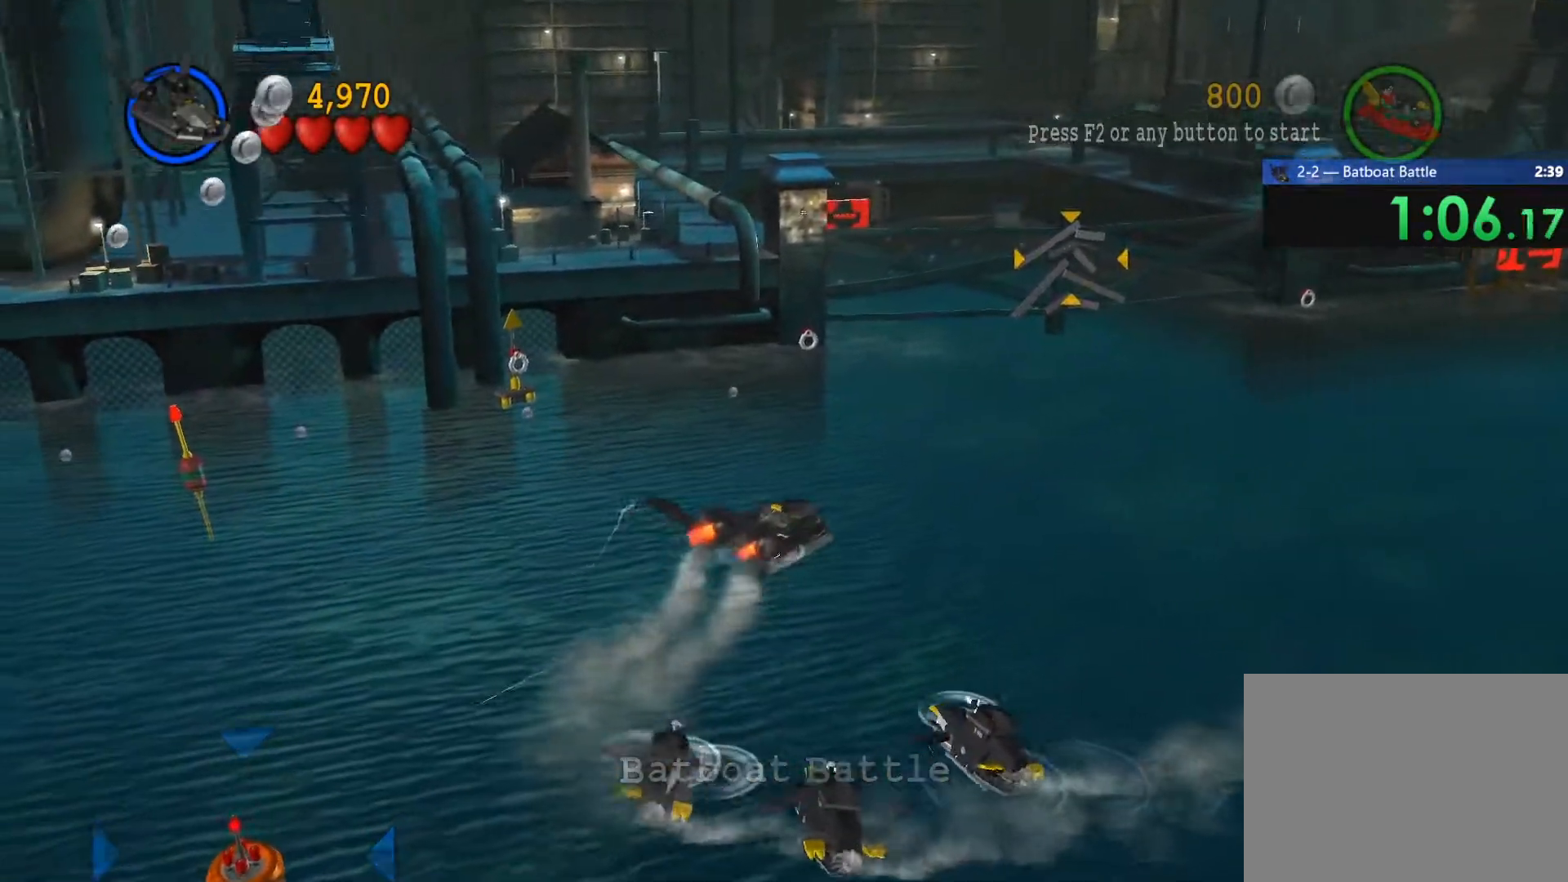
{"buttons": [], "left_stick": "up-right", "right_stick": "center", "events": []}
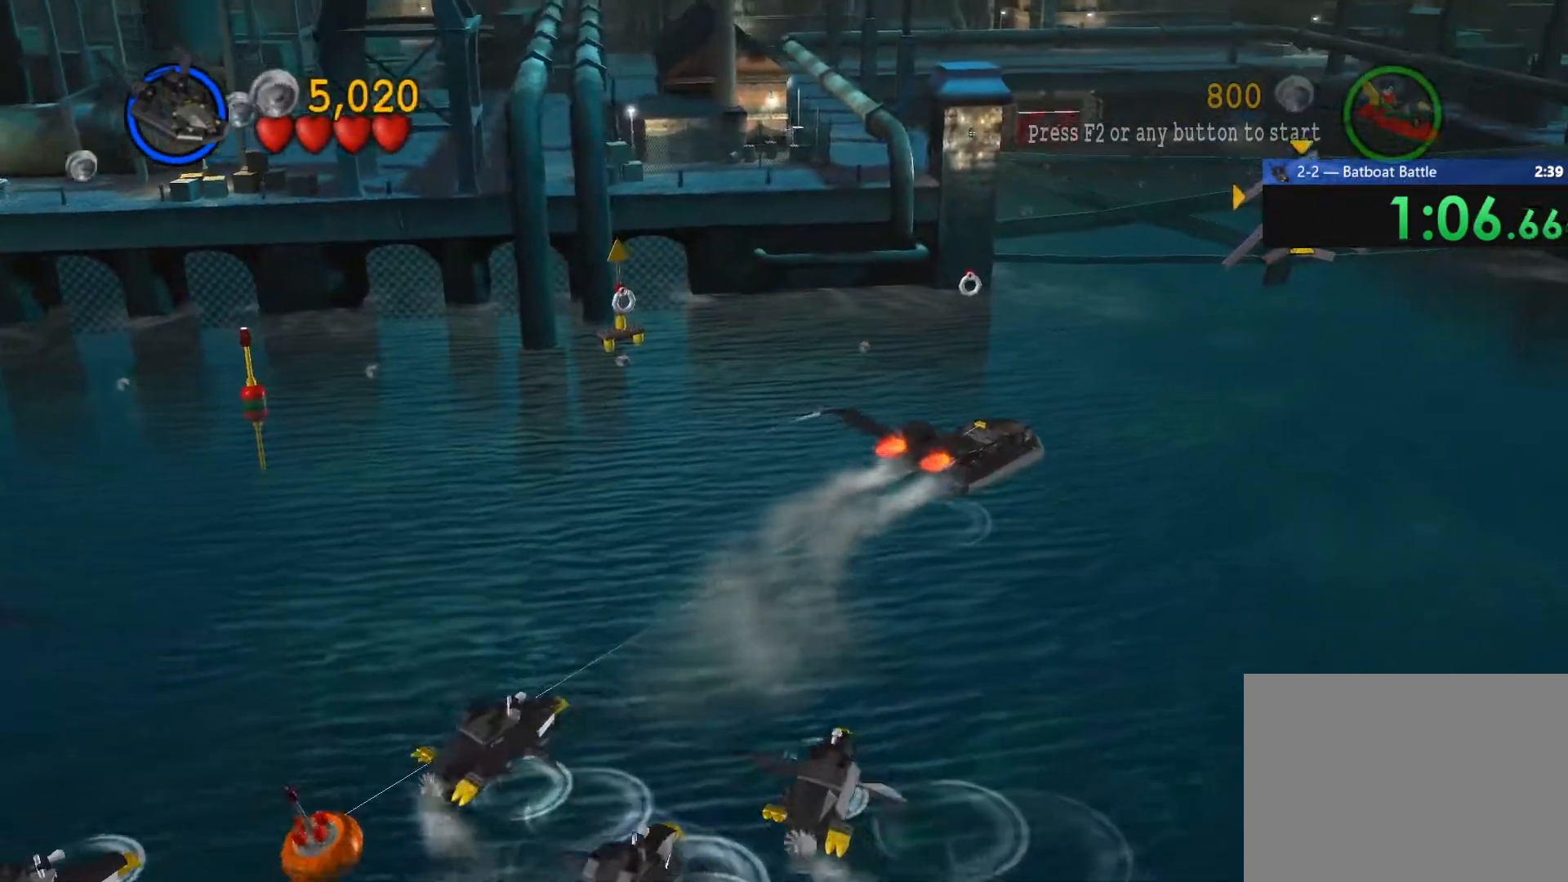
{"buttons": ["SQUARE"], "left_stick": "down-left", "right_stick": "center", "events": [[183, "left_stick", "down-left"], [233, "SQUARE", "down"], [367, "SQUARE", "up"], [450, "SQUARE", "down"]]}
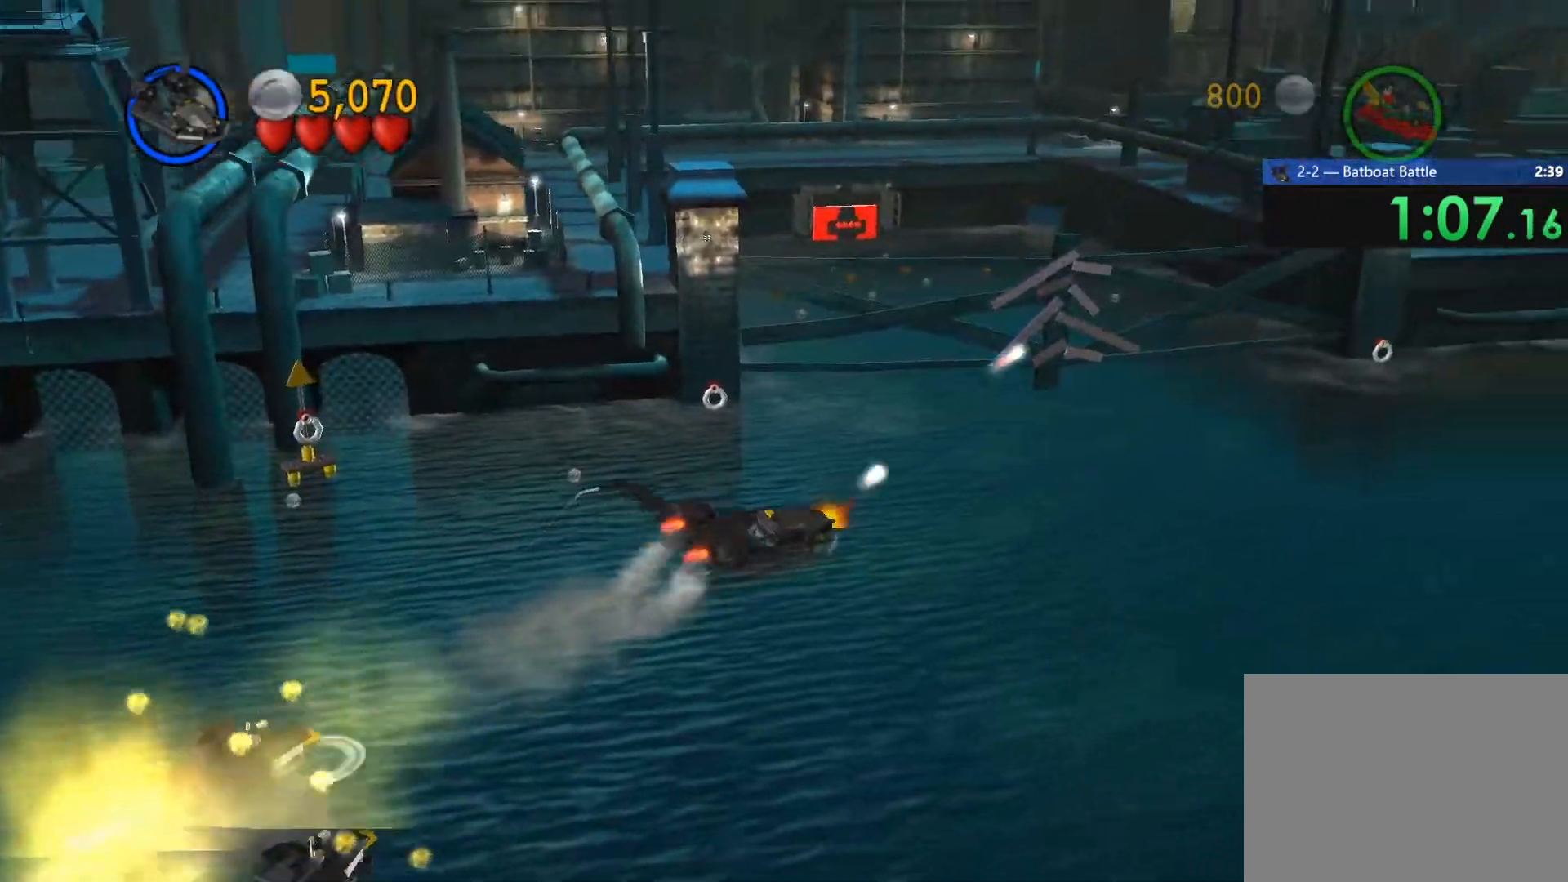
{"buttons": ["SQUARE"], "left_stick": "left", "right_stick": "center", "events": [[17, "SQUARE", "up"], [100, "SQUARE", "down"], [183, "SQUARE", "up"], [283, "SQUARE", "down"], [350, "SQUARE", "up"], [367, "left_stick", "left"], [467, "SQUARE", "down"]]}
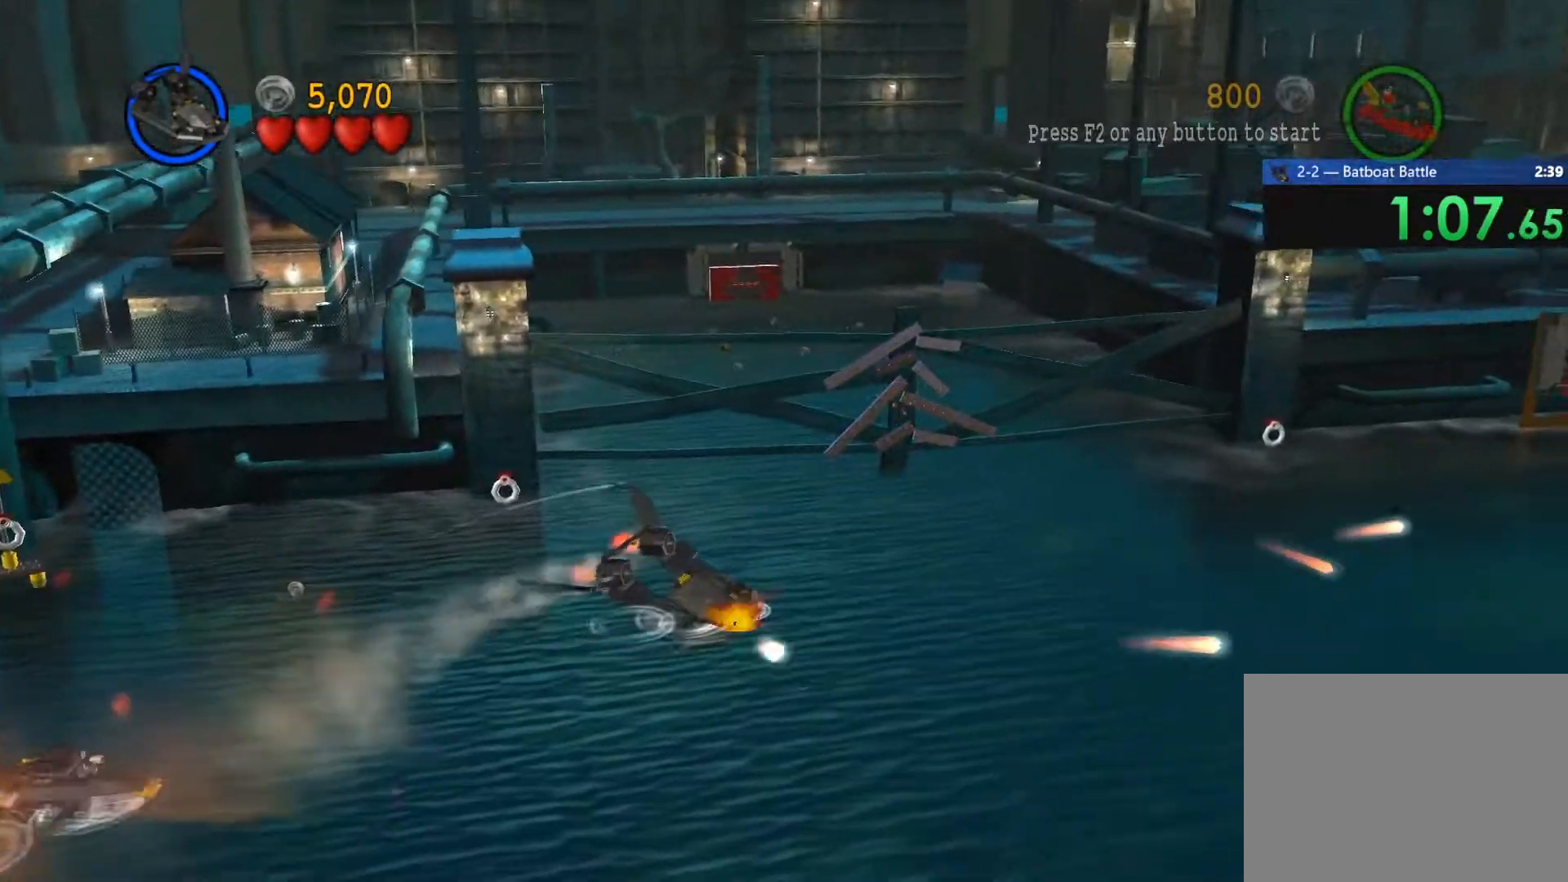
{"buttons": [], "left_stick": "up-left", "right_stick": "center", "events": [[17, "SQUARE", "up"], [100, "SQUARE", "down"], [167, "SQUARE", "up"], [250, "SQUARE", "down"], [300, "left_stick", "up-left"], [317, "SQUARE", "up"], [417, "SQUARE", "down"], [467, "SQUARE", "up"]]}
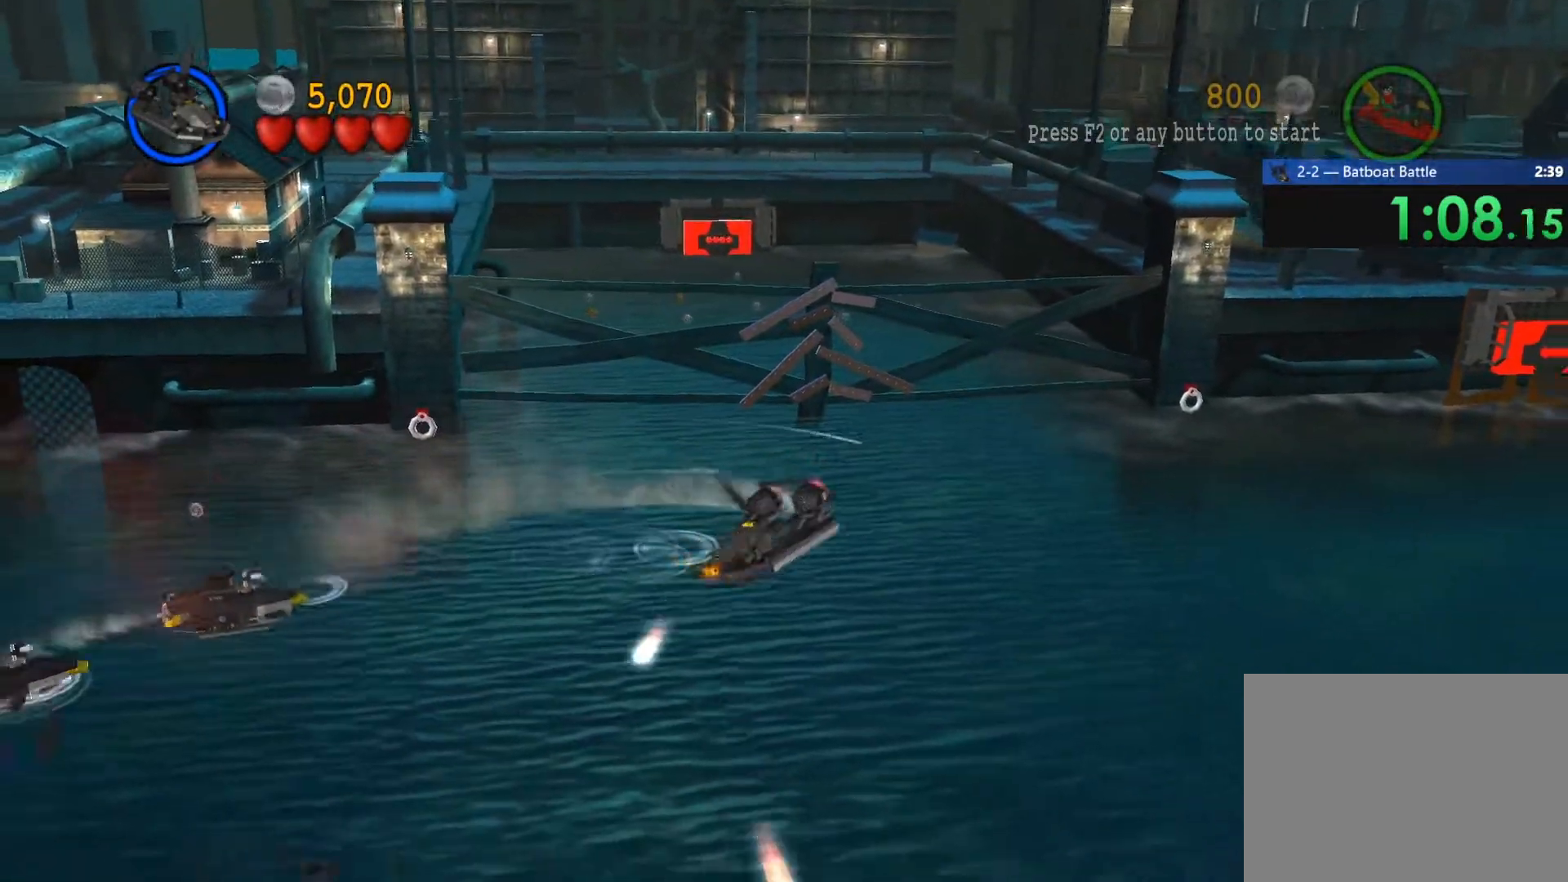
{"buttons": ["SQUARE"], "left_stick": "up-left", "right_stick": "center", "events": [[33, "SQUARE", "down"], [233, "SQUARE", "up"], [367, "SQUARE", "down"], [433, "SQUARE", "up"], [500, "SQUARE", "down"]]}